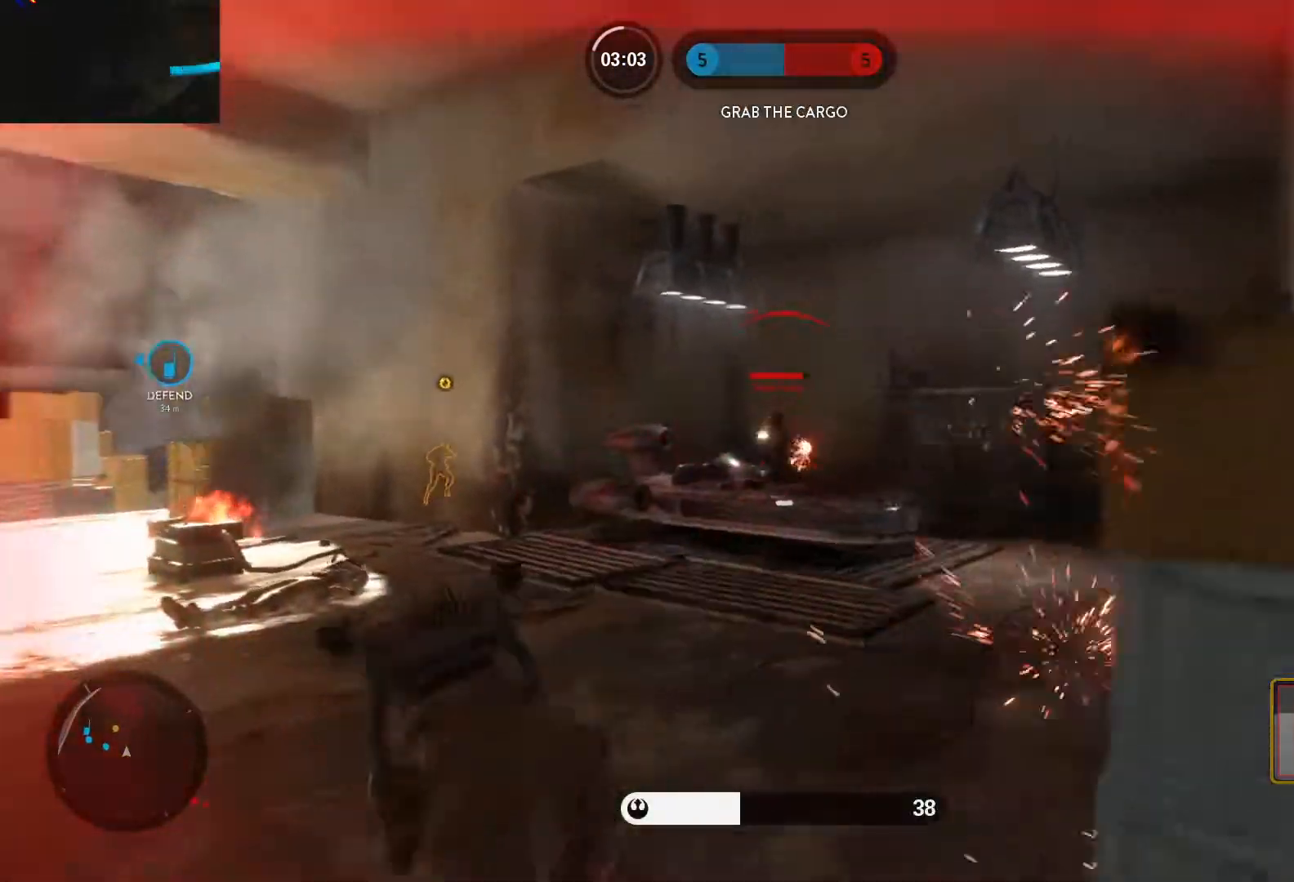
Gameplay with keyboard and mouse; each line is a JSON object with the keys and mouse buttons held at the frame after it. "events" lists presses ("down") and releases ("up") of "1", "2", "3", "4", "5", "a", "alt", "c", "caps_lock", "ctrl", "d", "e", "f", "g", "q", "r", "s", "shift", "space", "t", "tab", "v", "w", "x", "z", "mouse_left", "mouse_wheel" and "mouse_right" between this image and that frame as [ms after this image, input, new state], when the widget could be followed in between. "mouse_left", "mouse_wheel", "mouse_right" = the "left", "wheel", "right" buttons of the "mouse" list. No other keys are recorded. "wheel" means that the mouse wheel is clicked or scrolled. Not read: mouse_move.
{"keys": ["a"], "mouse": ["left"], "events": [[67, "space", "down"], [150, "space", "up"], [250, "mouse_left", "up"], [250, "space", "down"], [300, "mouse_left", "down"], [300, "space", "up"], [383, "mouse_left", "up"], [433, "mouse_left", "down"]]}
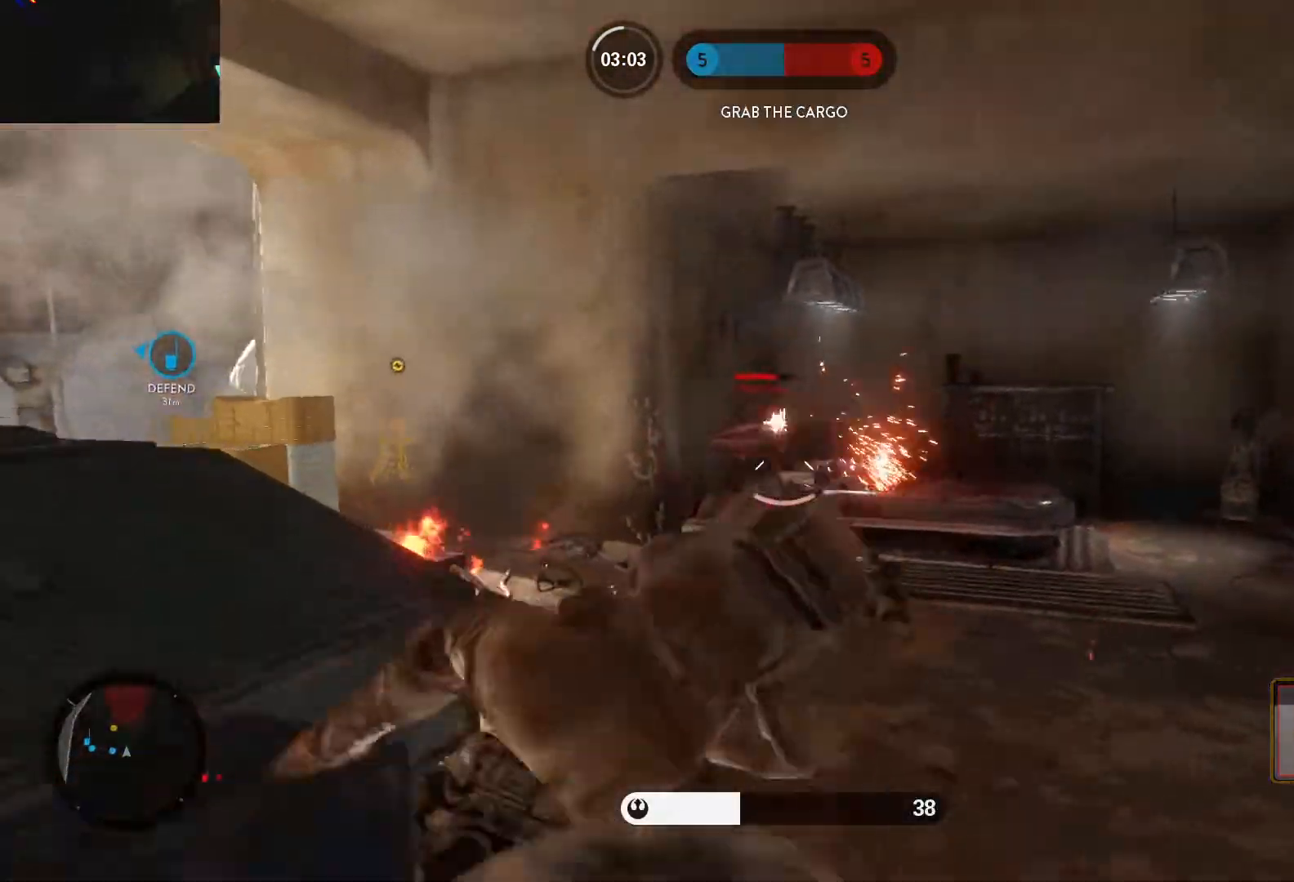
{"keys": ["a"], "mouse": ["left"], "events": [[267, "mouse_left", "up"], [317, "mouse_left", "down"], [450, "mouse_left", "up"], [500, "mouse_left", "down"]]}
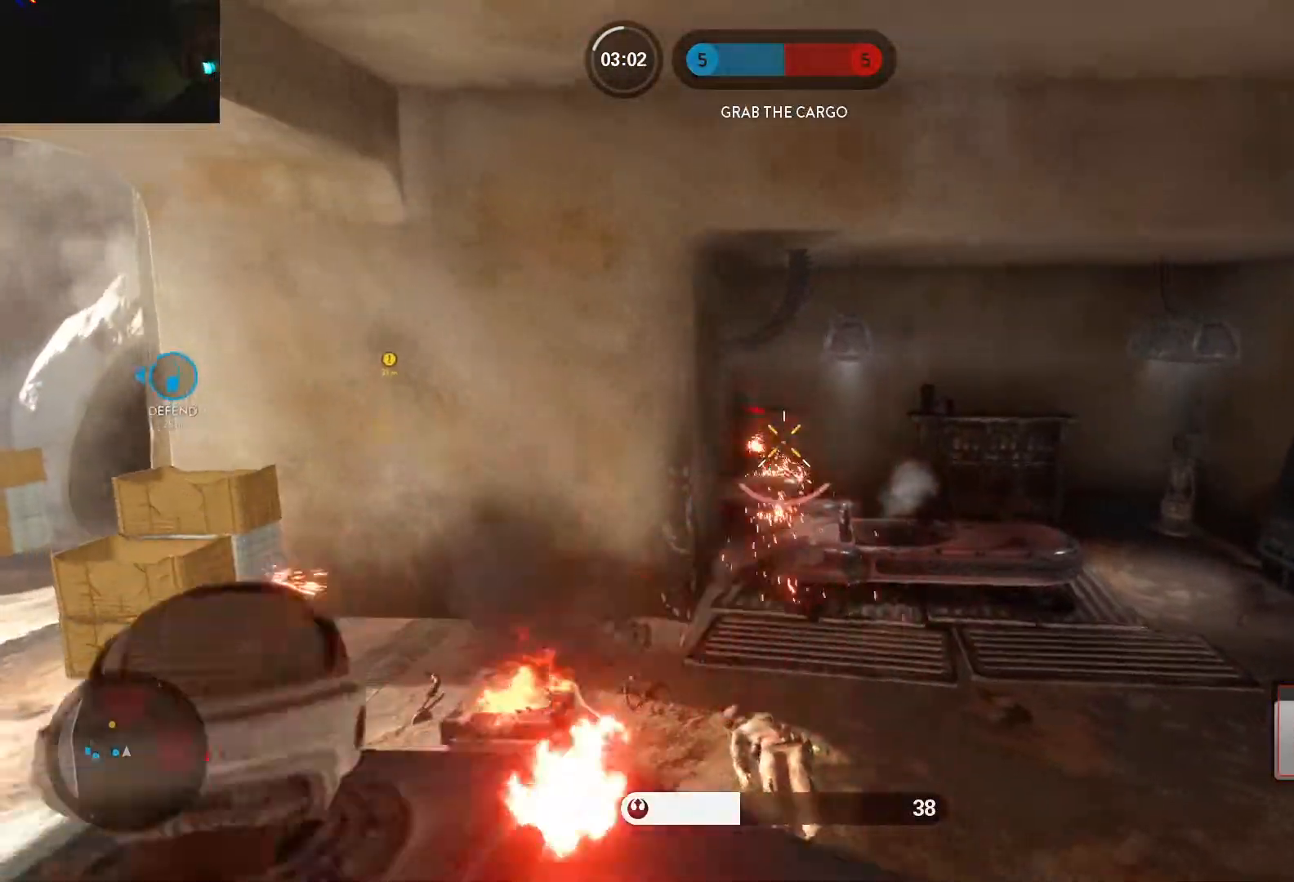
{"keys": ["a", "alt"], "mouse": ["left"], "events": [[50, "w", "down"], [100, "mouse_left", "up"], [133, "mouse_left", "down"], [233, "mouse_left", "up"], [283, "mouse_left", "down"], [367, "mouse_left", "up"], [417, "mouse_left", "down"], [467, "alt", "down"], [467, "w", "up"]]}
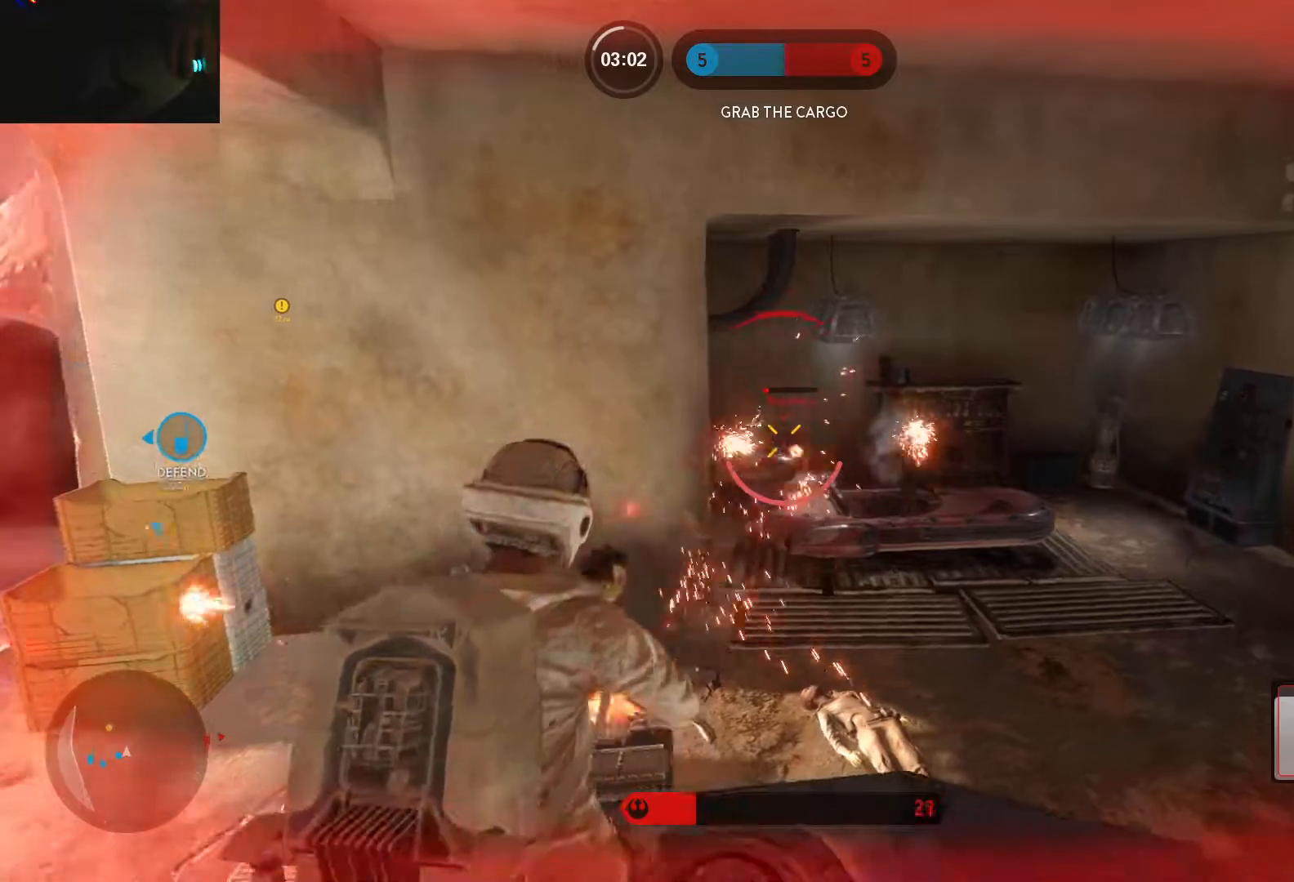
{"keys": ["a", "shift", "w"], "mouse": [], "events": [[17, "mouse_left", "up"], [67, "mouse_left", "down"], [150, "mouse_left", "up"], [200, "mouse_left", "down"], [200, "shift", "down"], [250, "alt", "up"], [250, "w", "down"], [300, "mouse_left", "up"]]}
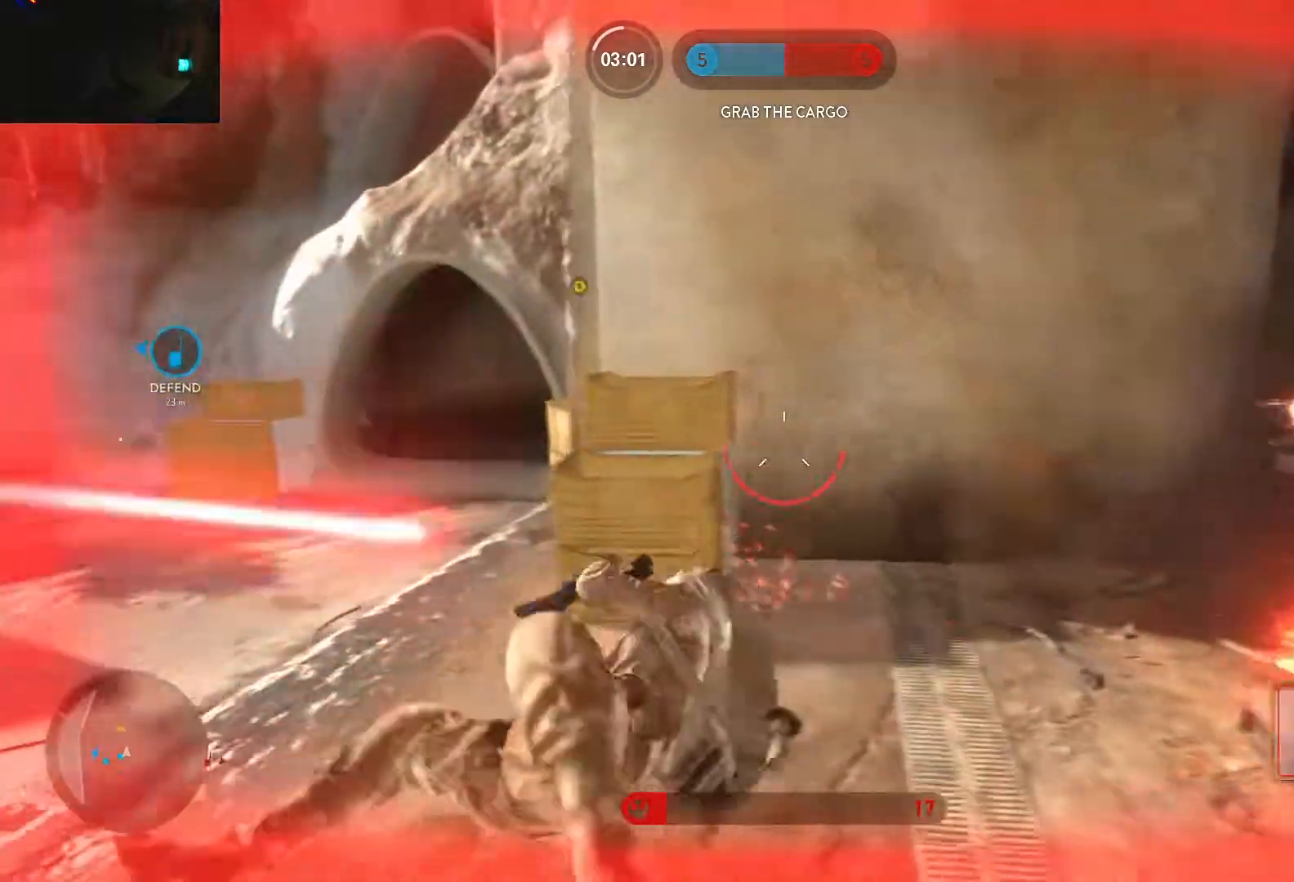
{"keys": ["a", "shift", "w"], "mouse": [], "events": [[400, "space", "down"], [500, "space", "up"]]}
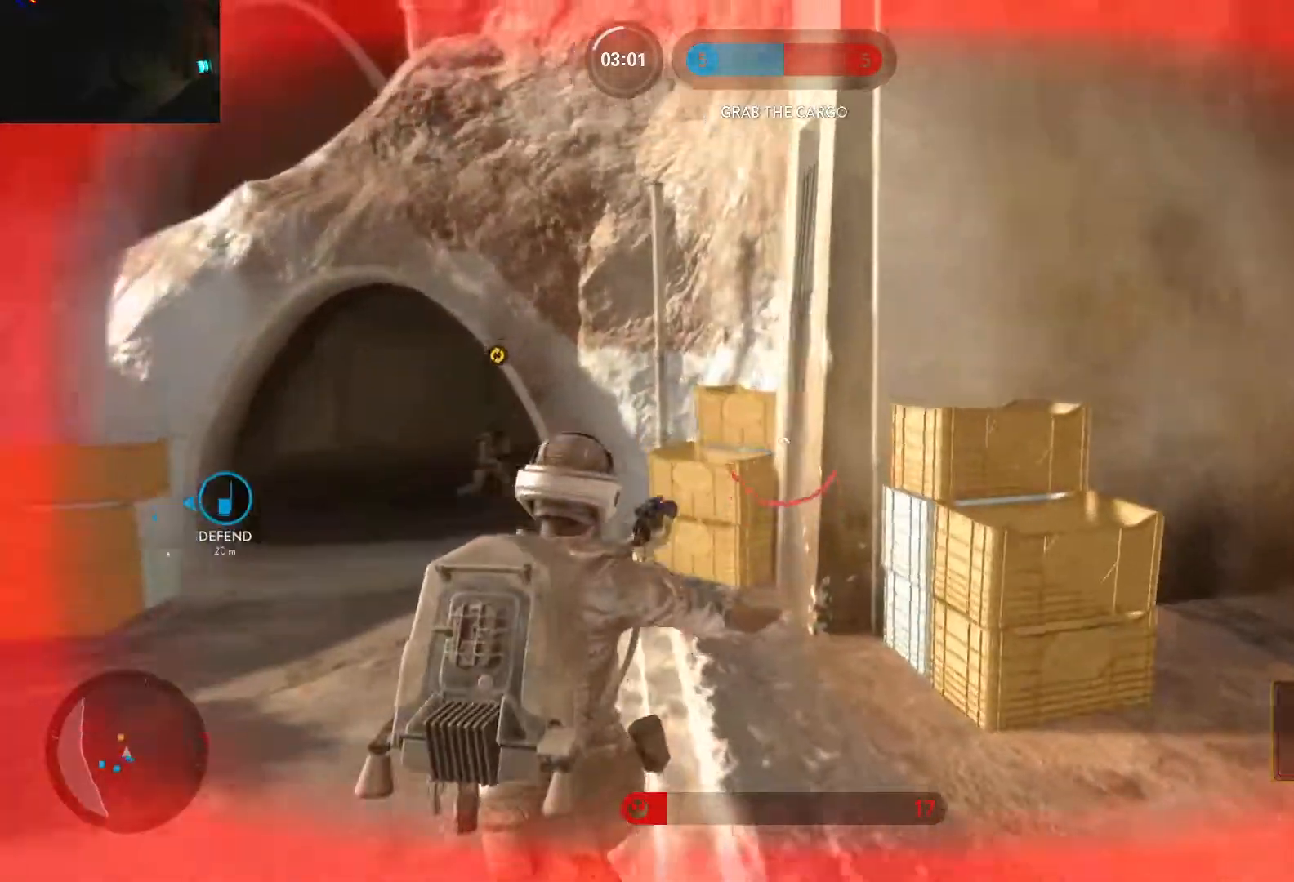
{"keys": ["a", "w"], "mouse": [], "events": [[100, "shift", "up"], [133, "shift", "down"], [367, "shift", "up"]]}
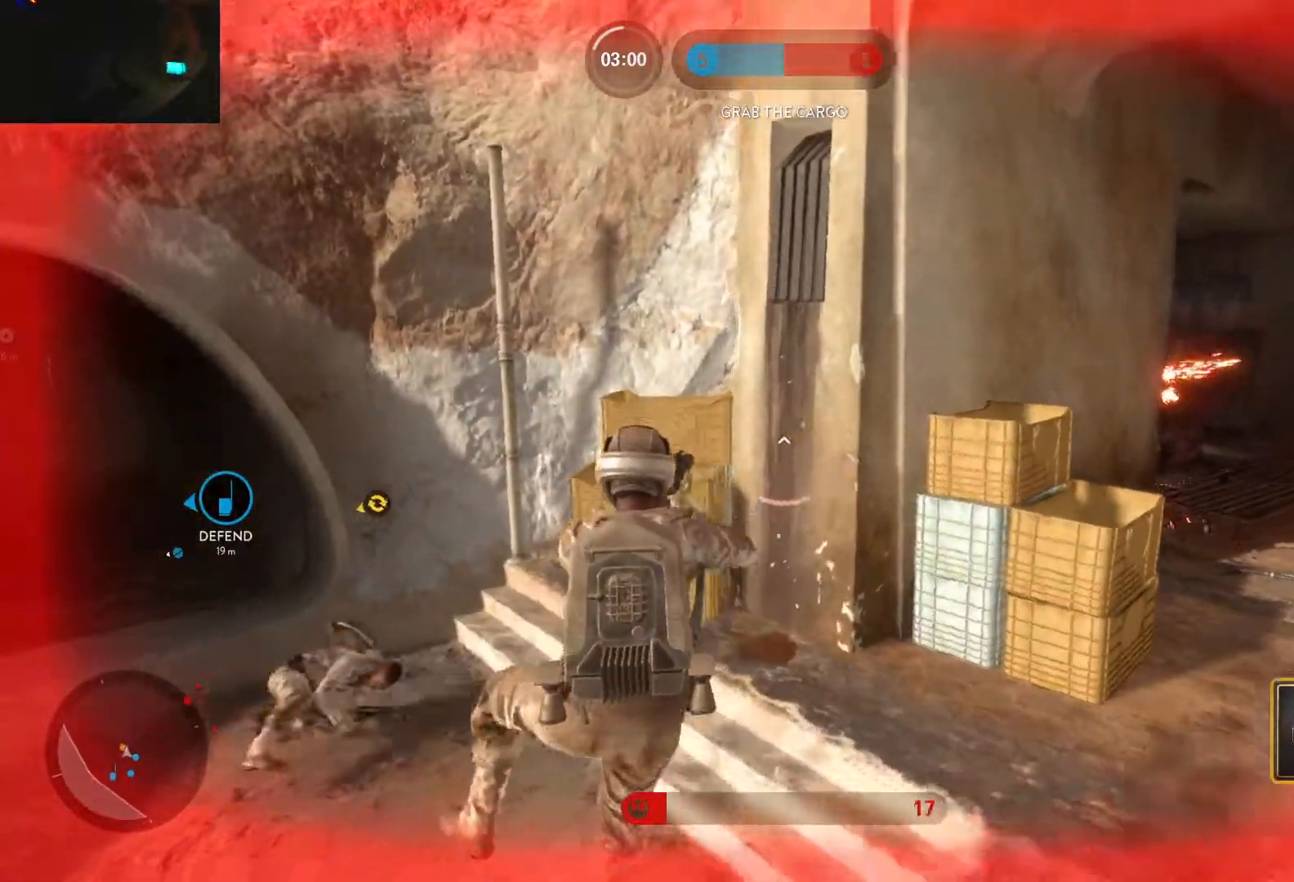
{"keys": ["a", "shift", "w"], "mouse": [], "events": [[250, "shift", "down"]]}
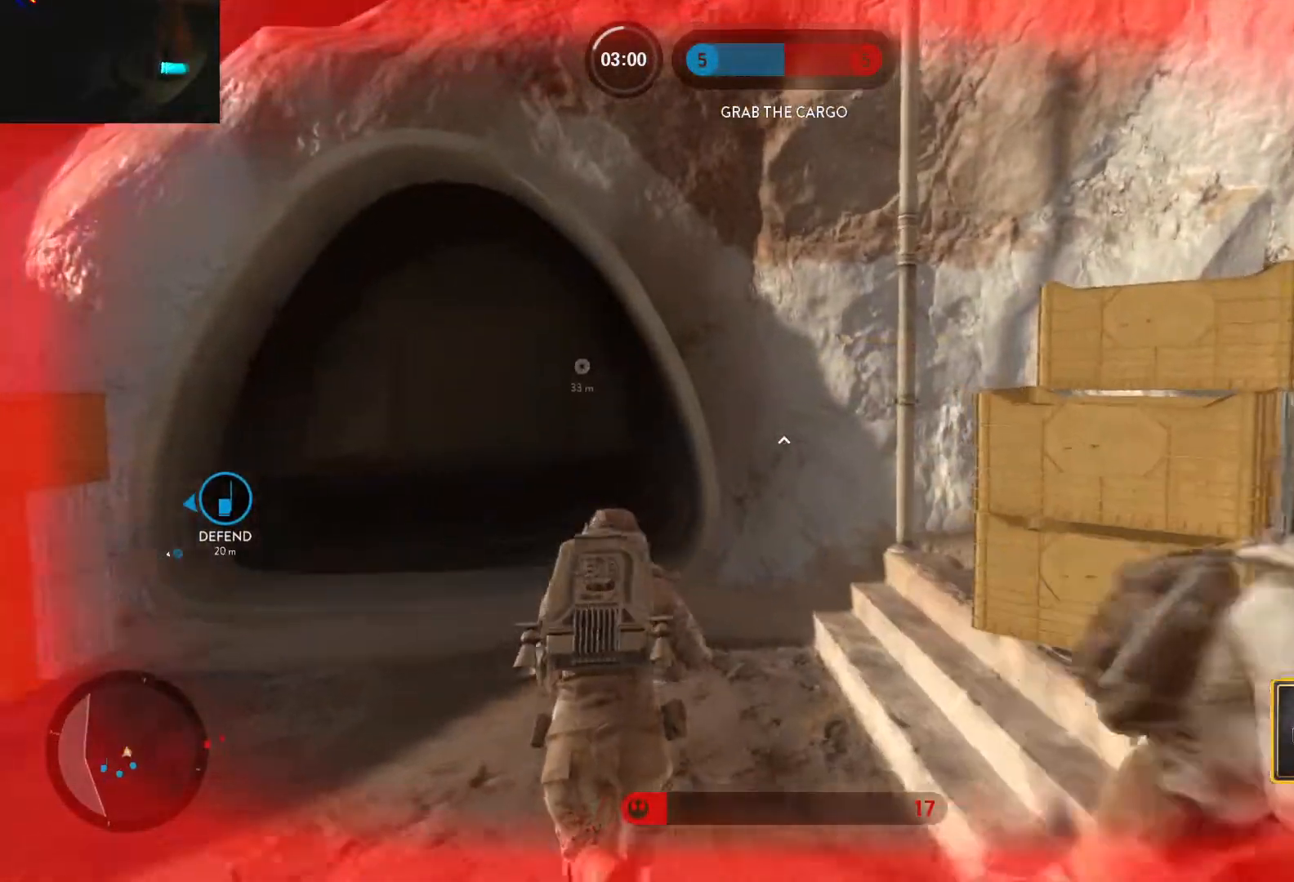
{"keys": ["w"], "mouse": [], "events": [[33, "shift", "up"], [83, "c", "down"], [133, "c", "up"], [133, "w", "up"], [167, "alt", "down"], [317, "alt", "up"], [367, "a", "up"], [367, "w", "down"], [400, "space", "down"], [500, "space", "up"]]}
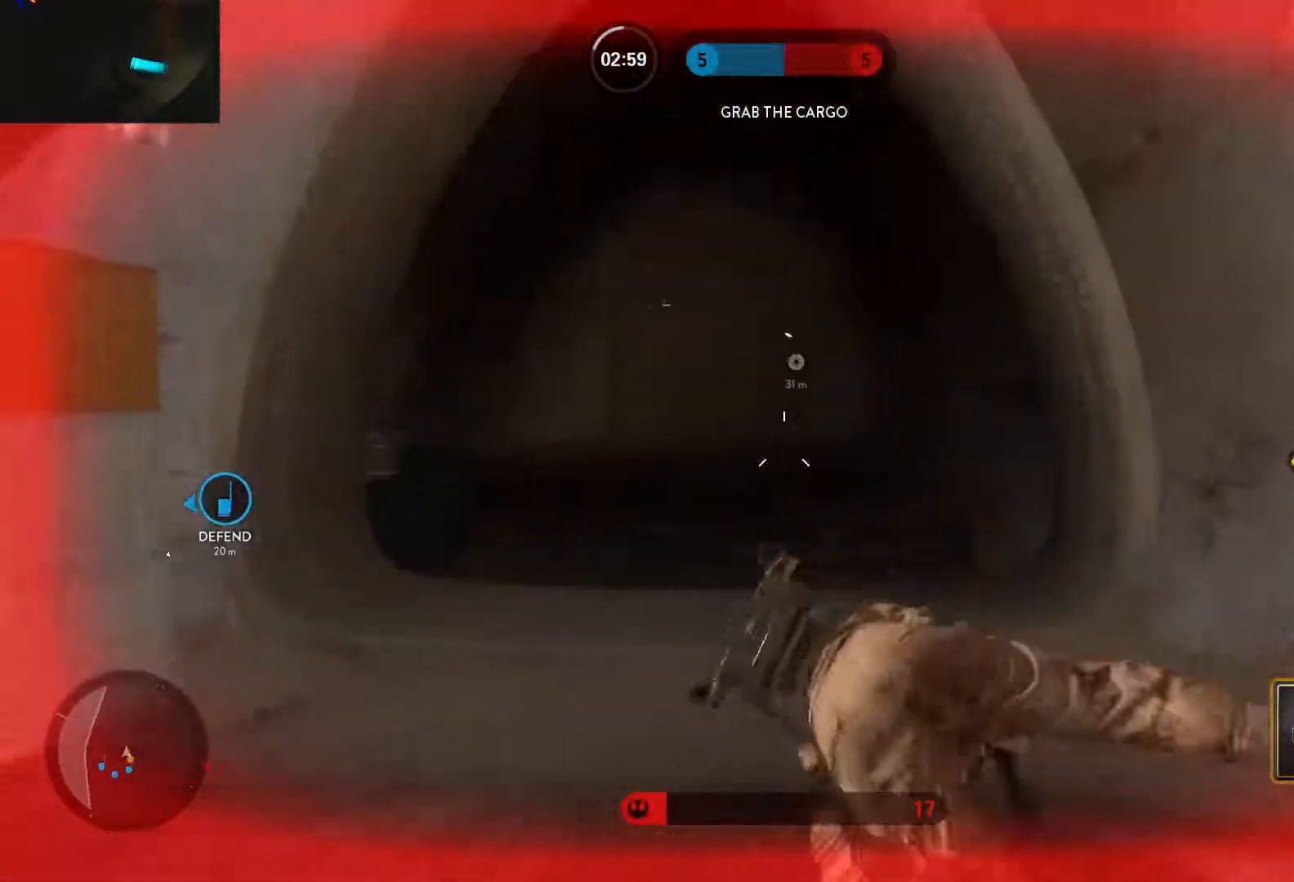
{"keys": ["a", "shift", "w"], "mouse": [], "events": [[50, "shift", "down"], [50, "space", "down"], [133, "shift", "up"], [133, "space", "up"], [183, "space", "down"], [283, "a", "down"], [283, "shift", "down"], [333, "space", "up"], [367, "shift", "up"], [467, "shift", "down"]]}
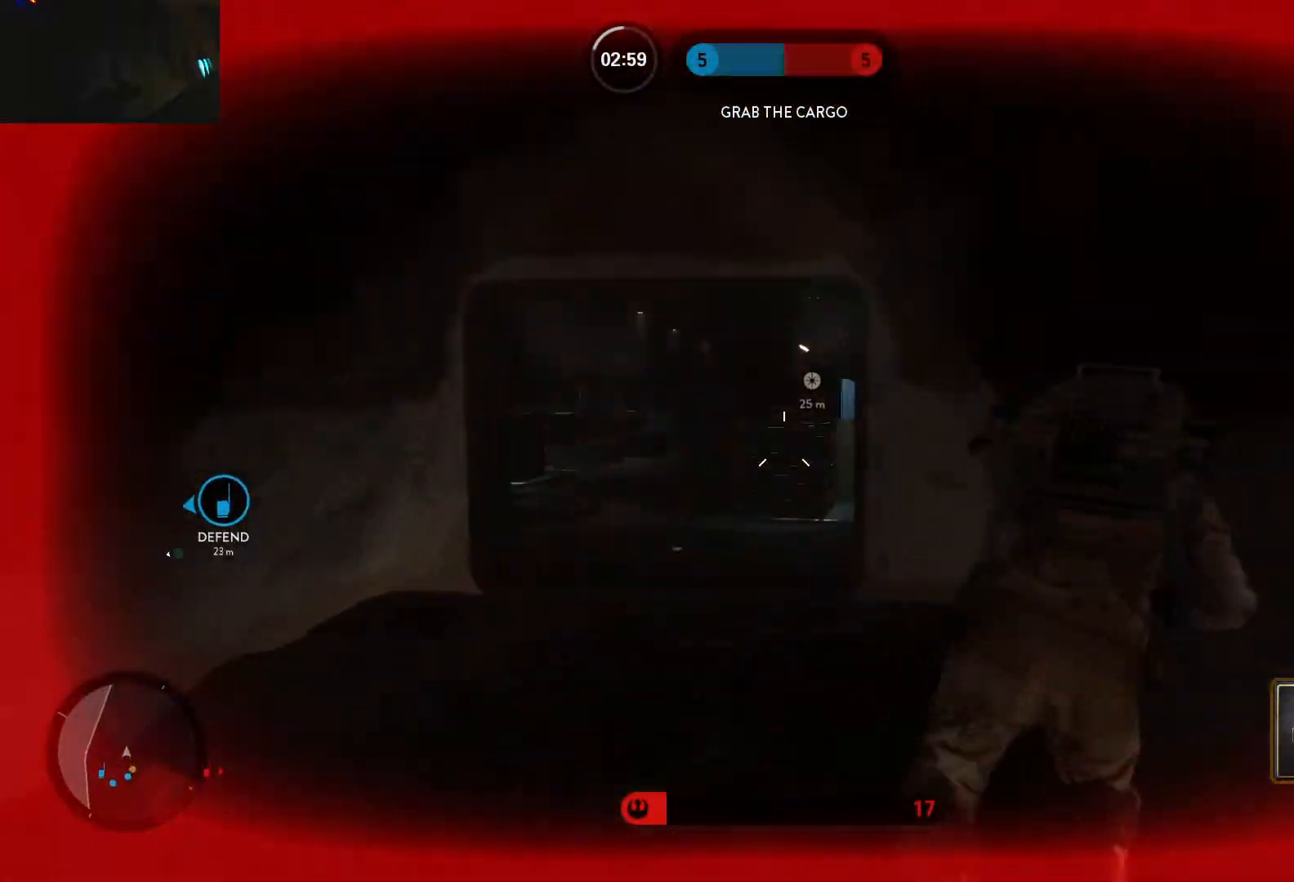
{"keys": ["a", "shift", "w"], "mouse": [], "events": [[117, "shift", "up"], [200, "shift", "down"], [300, "shift", "up"], [433, "shift", "down"]]}
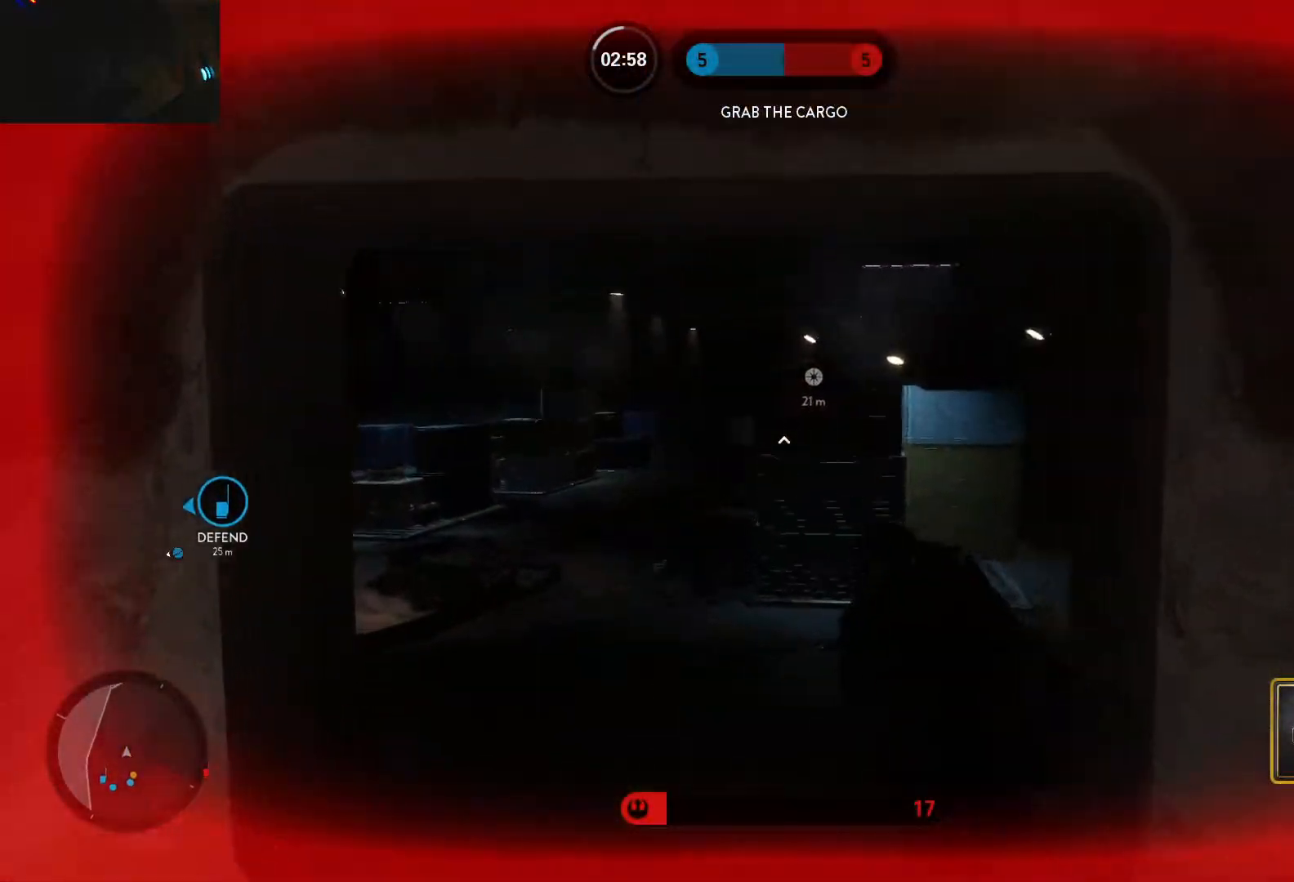
{"keys": ["a", "w"], "mouse": [], "events": [[33, "shift", "up"], [133, "shift", "down"], [267, "shift", "up"]]}
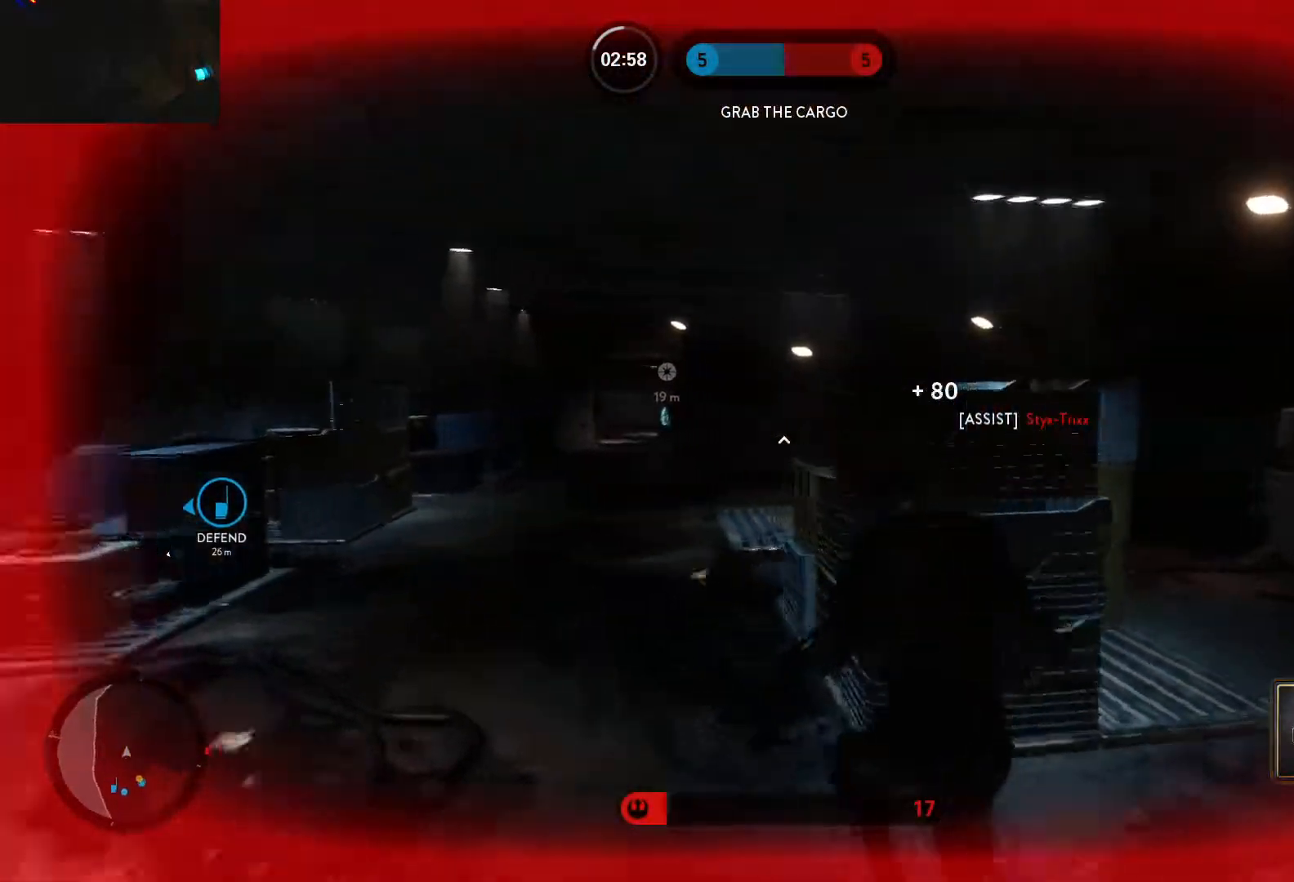
{"keys": ["w"], "mouse": [], "events": [[133, "alt", "down"], [133, "w", "up"], [333, "alt", "up"], [333, "w", "down"], [383, "a", "up"], [417, "space", "down"], [467, "space", "up"]]}
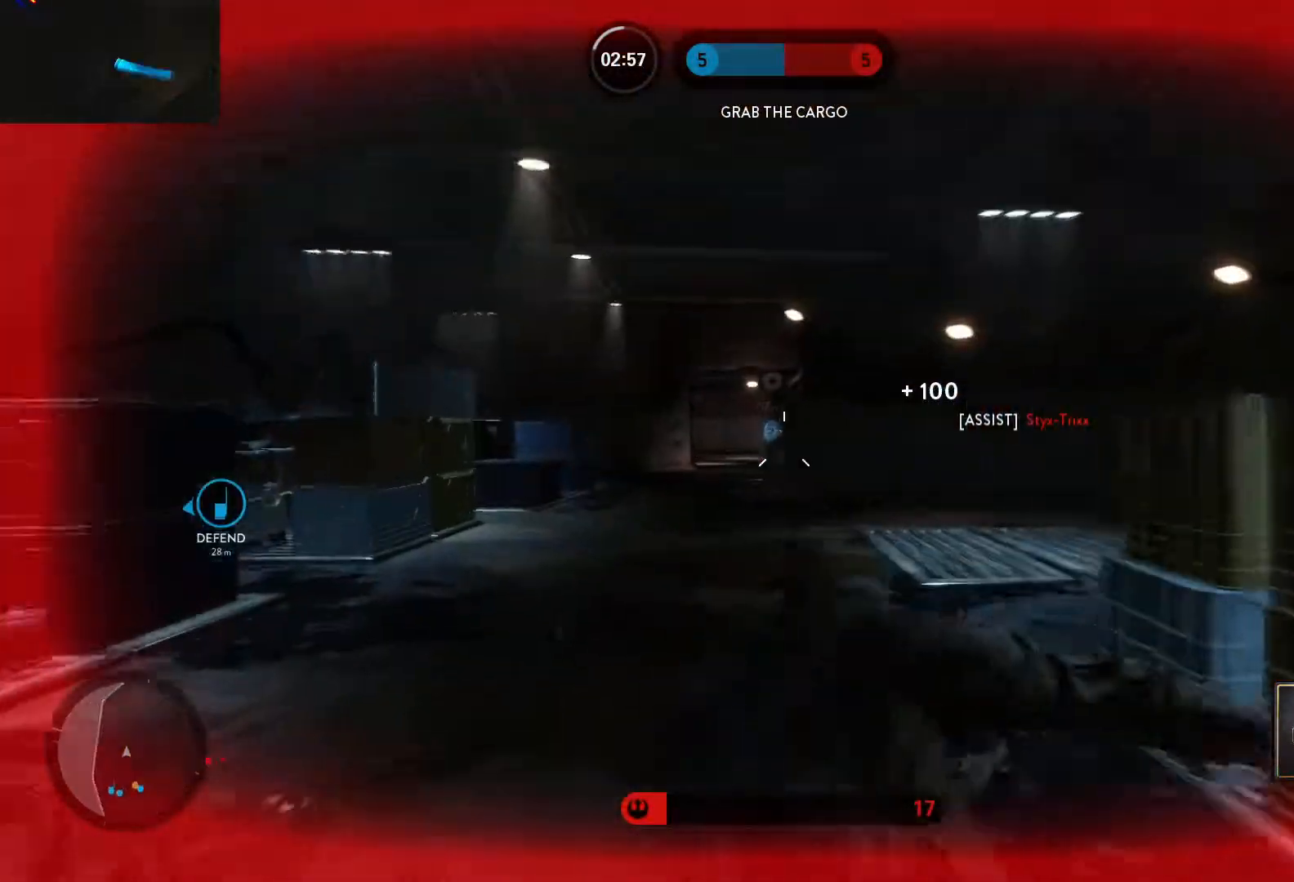
{"keys": ["w"], "mouse": [], "events": [[67, "space", "down"], [100, "space", "up"], [200, "space", "down"], [300, "space", "up"], [383, "space", "down"], [433, "space", "up"]]}
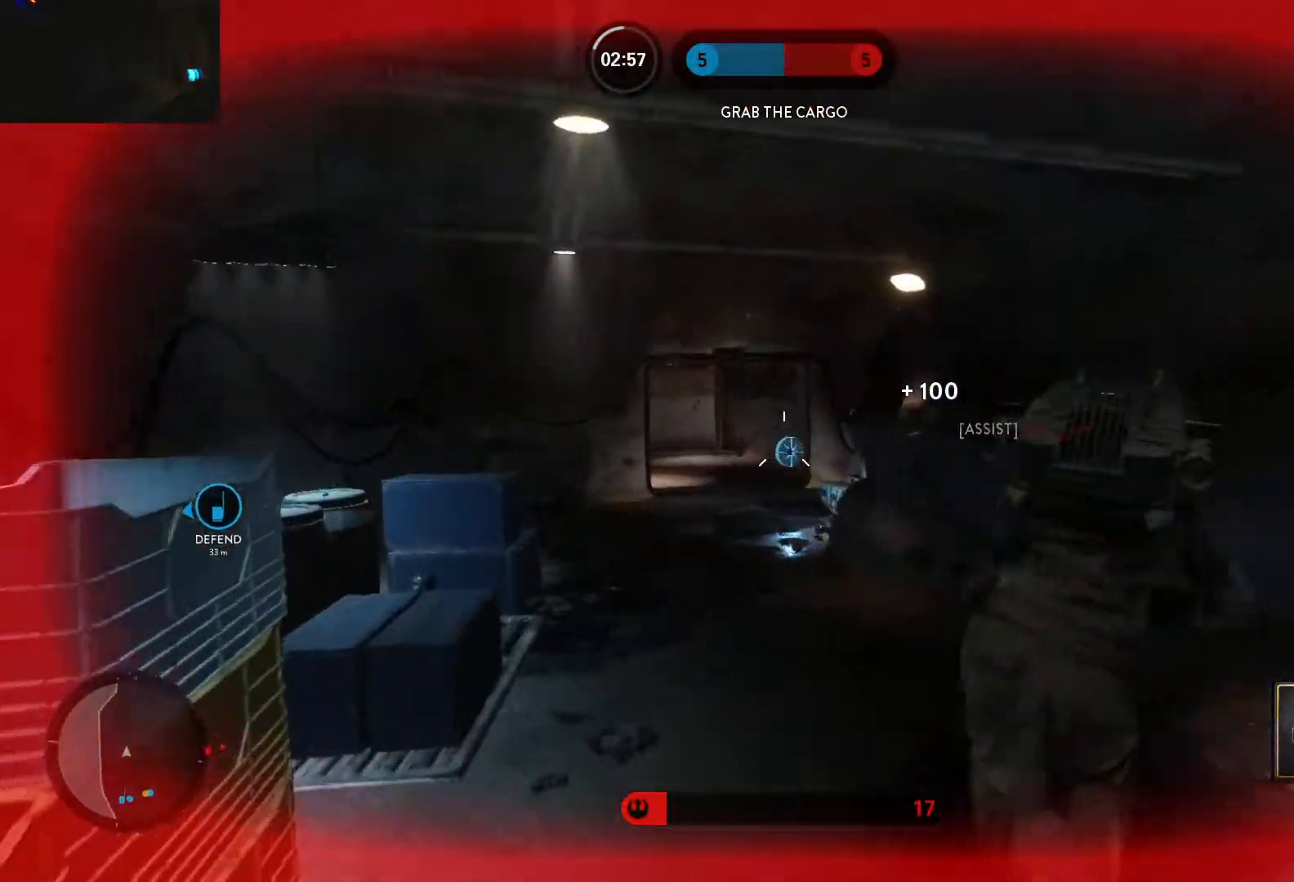
{"keys": ["w"], "mouse": [], "events": []}
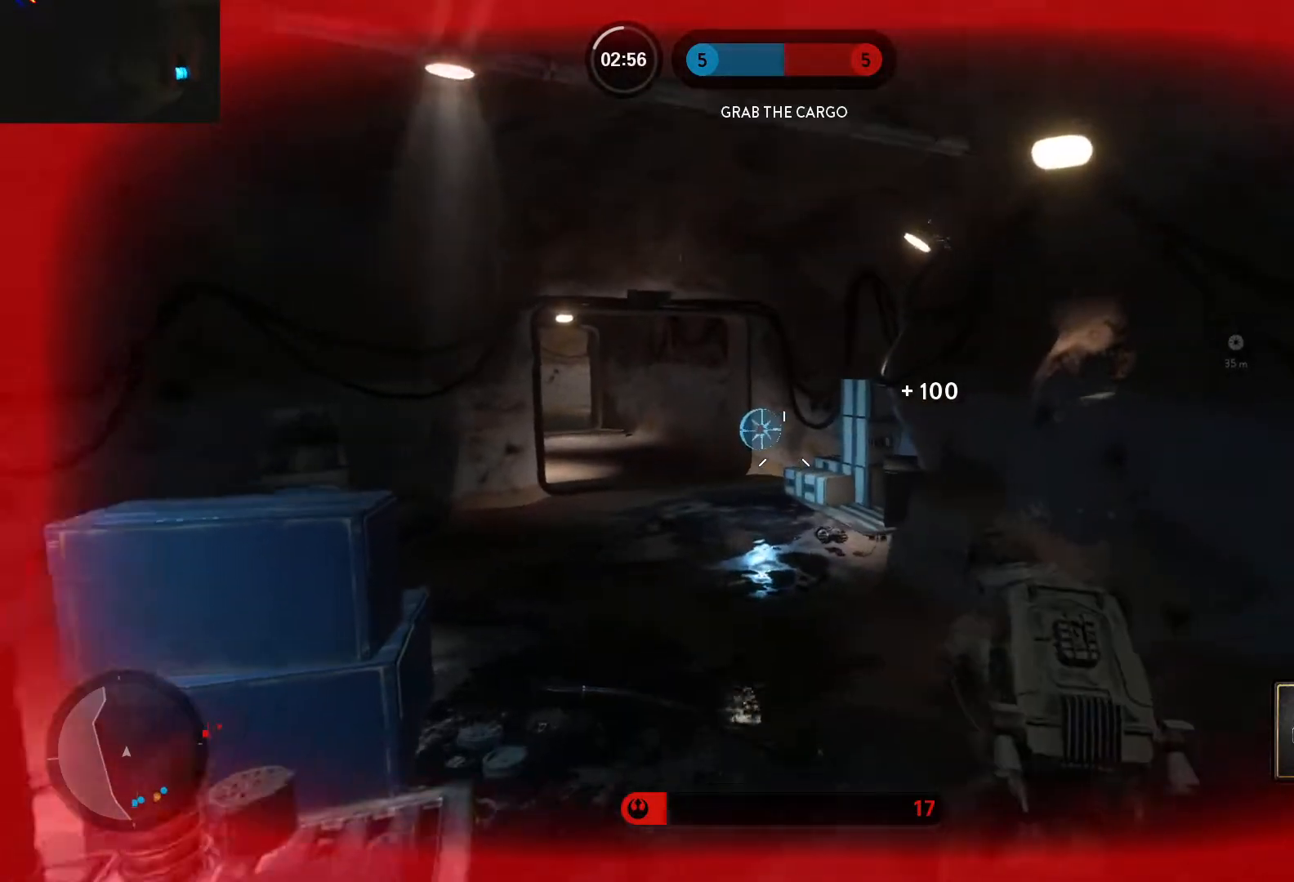
{"keys": ["a", "w"], "mouse": [], "events": [[417, "a", "down"]]}
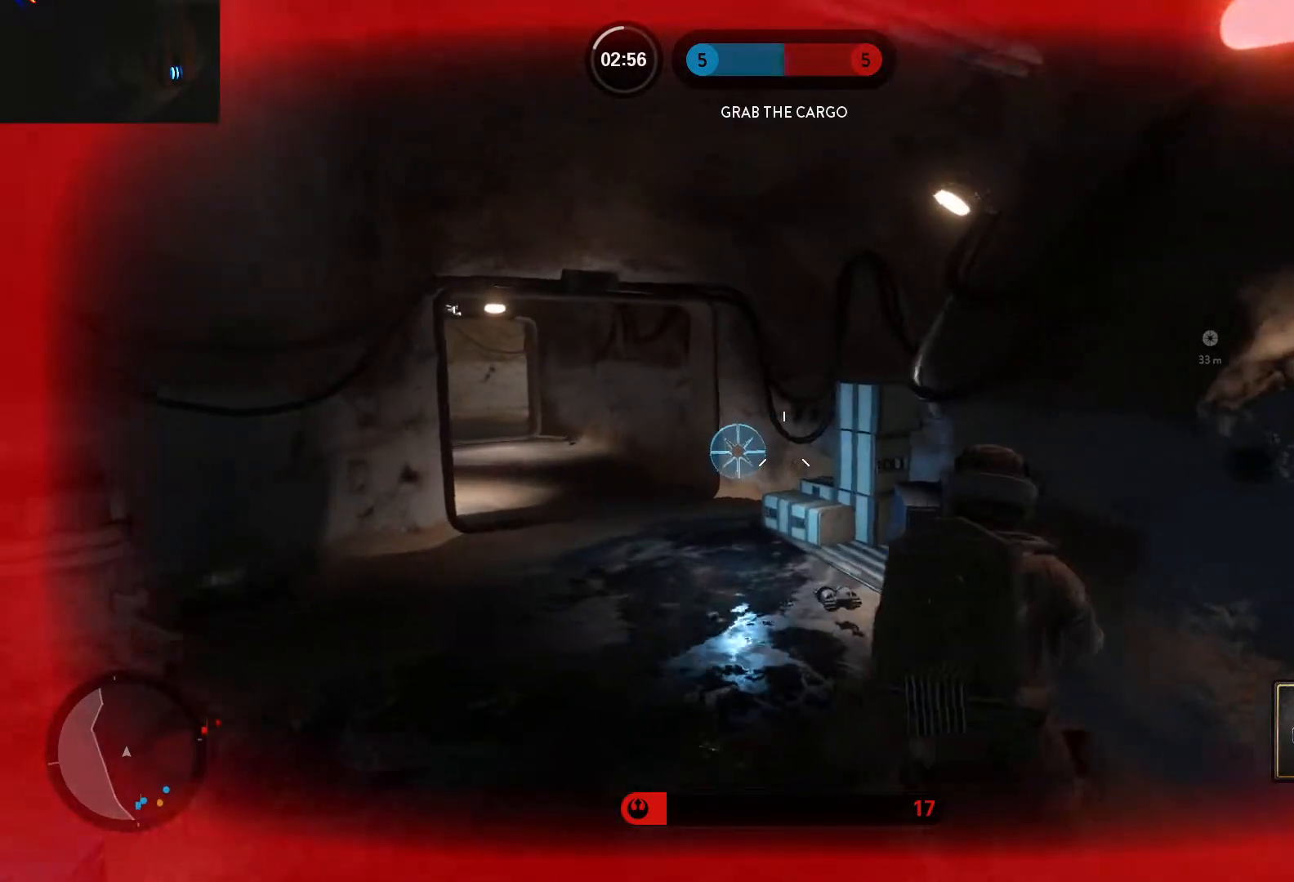
{"keys": ["w"], "mouse": [], "events": [[67, "a", "up"], [300, "a", "down"], [433, "a", "up"]]}
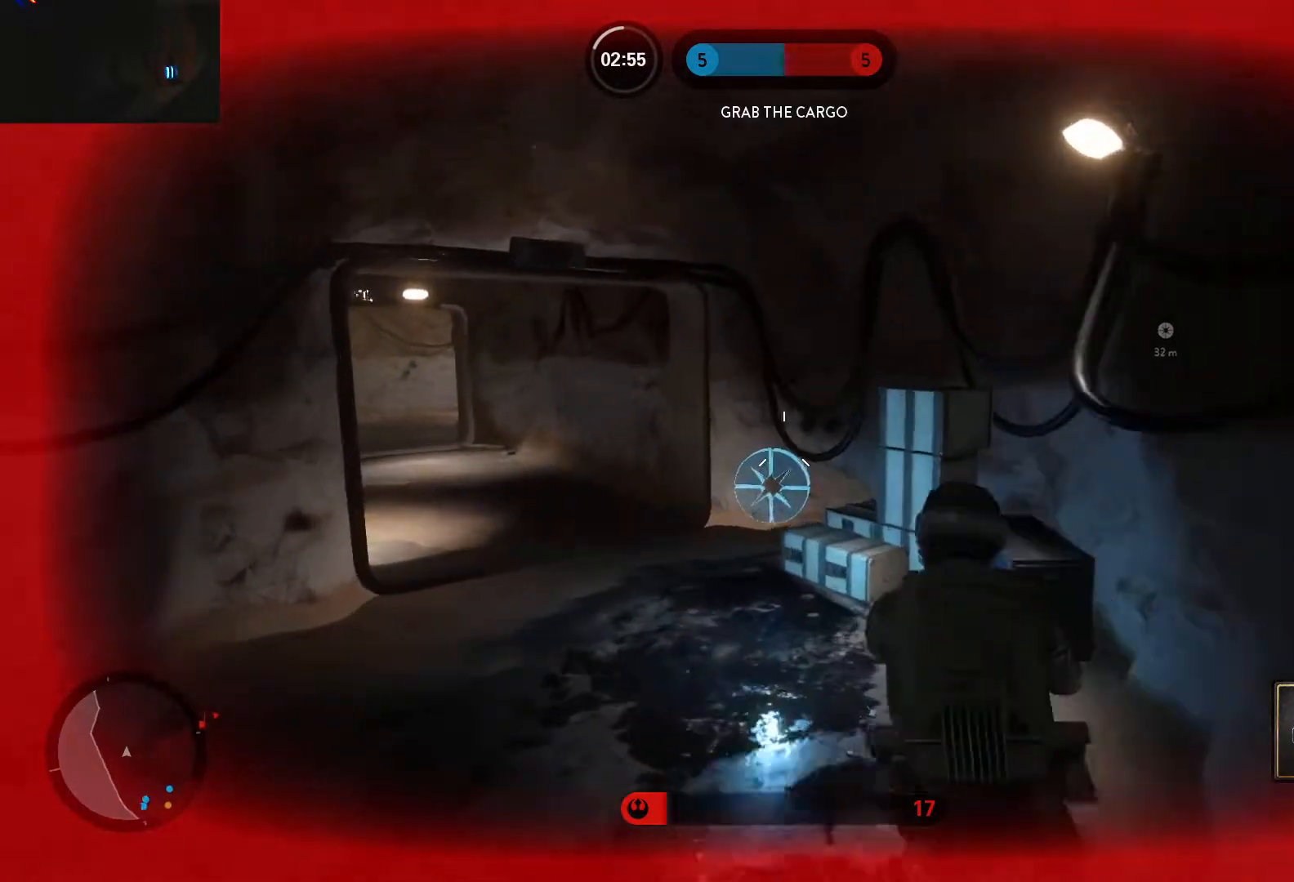
{"keys": ["a", "alt"], "mouse": [], "events": [[400, "a", "down"], [500, "alt", "down"], [500, "w", "up"]]}
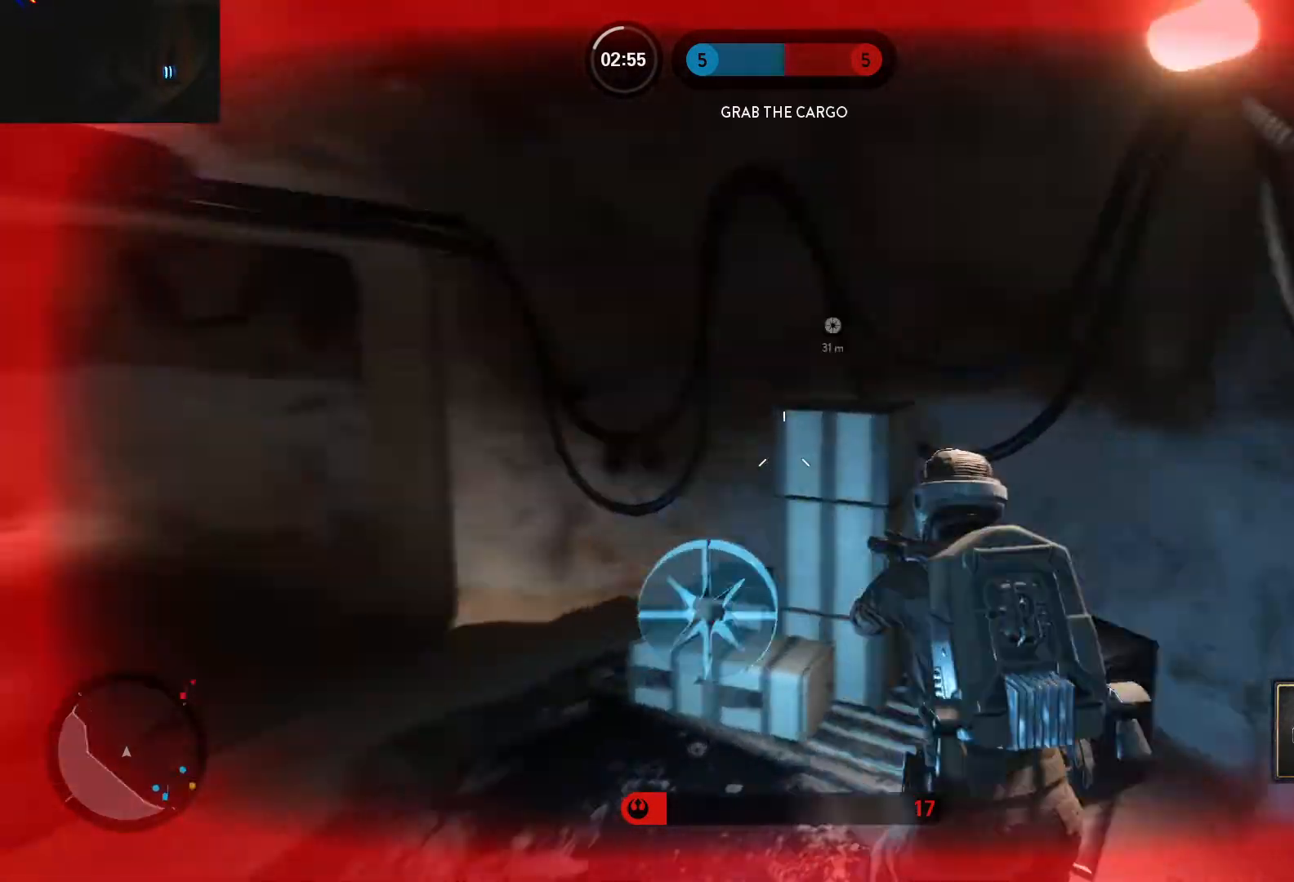
{"keys": ["w"], "mouse": [], "events": [[133, "alt", "up"], [183, "w", "down"], [233, "a", "up"], [233, "space", "down"], [333, "space", "up"], [417, "space", "down"], [467, "space", "up"]]}
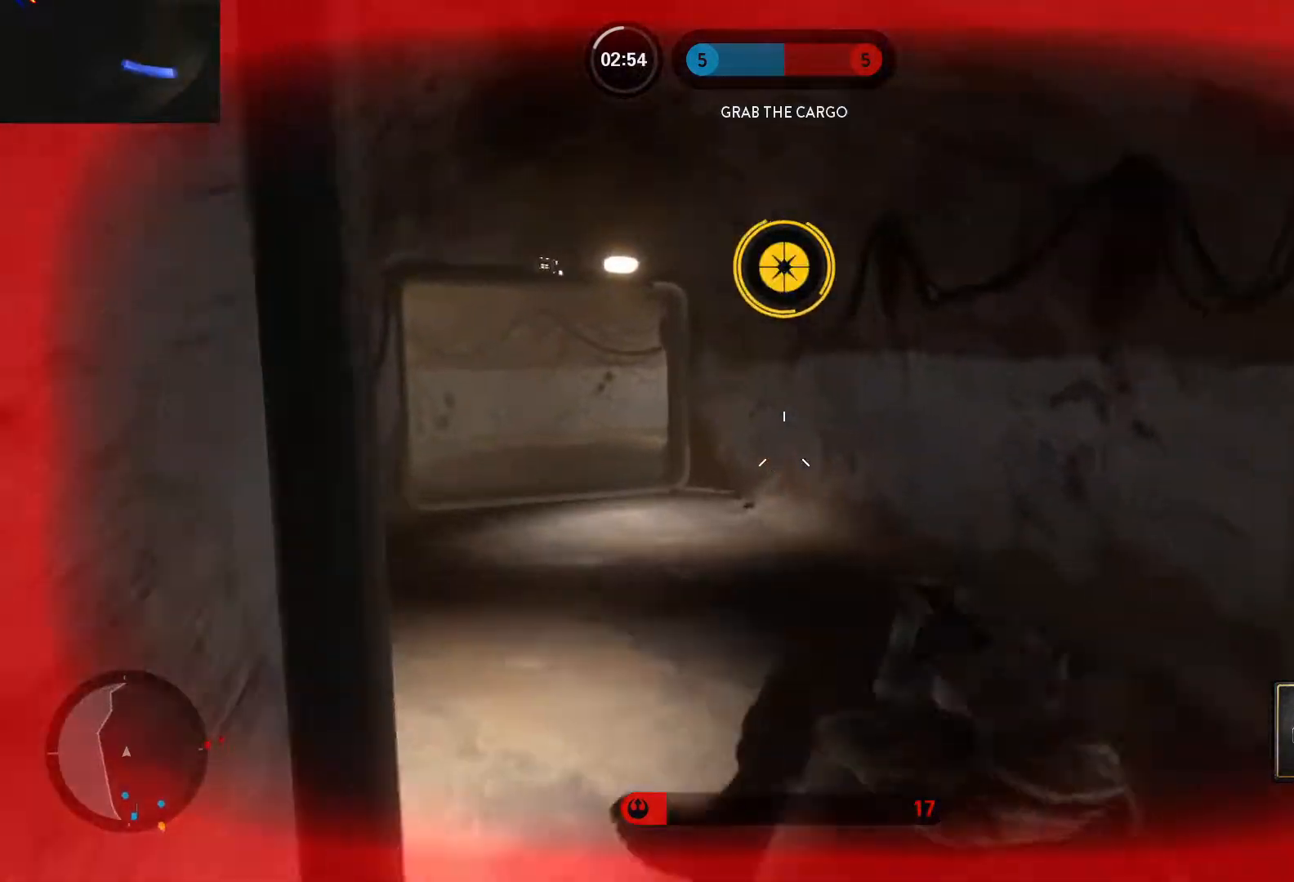
{"keys": ["a", "w"], "mouse": [], "events": [[67, "space", "down"], [150, "space", "up"], [433, "a", "down"]]}
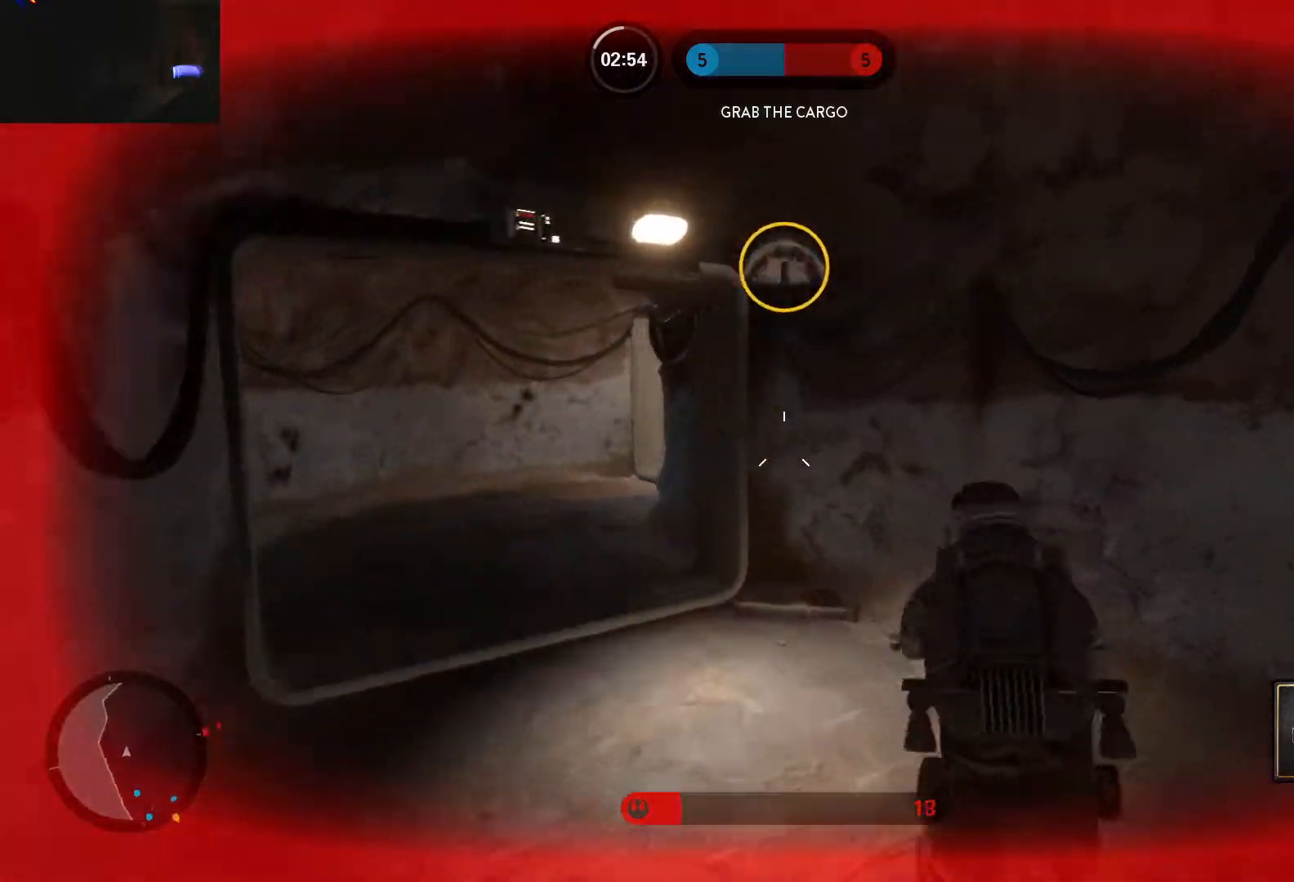
{"keys": ["a", "w"], "mouse": [], "events": []}
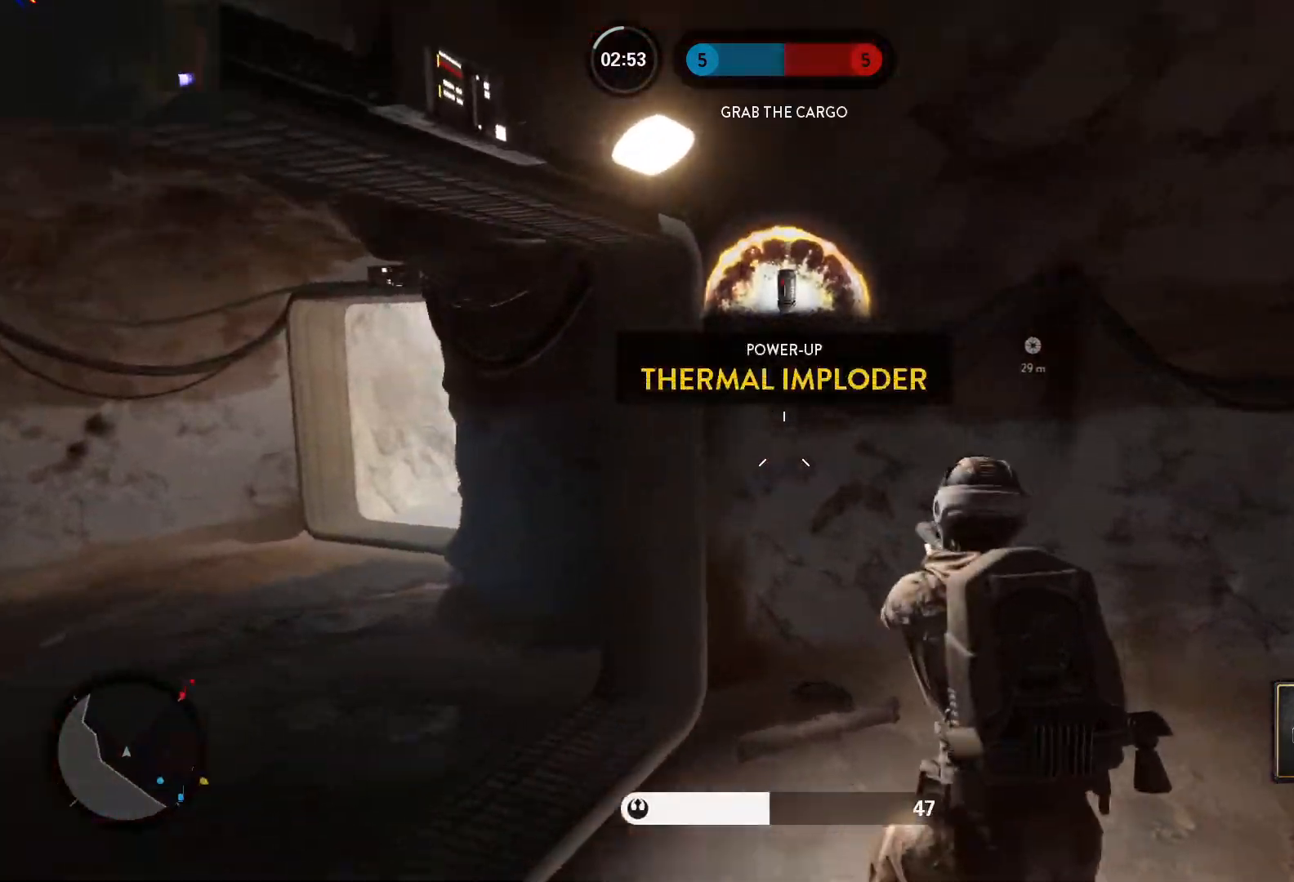
{"keys": ["w"], "mouse": [], "events": [[100, "alt", "down"], [100, "w", "up"], [283, "alt", "up"], [333, "w", "down"], [467, "a", "up"]]}
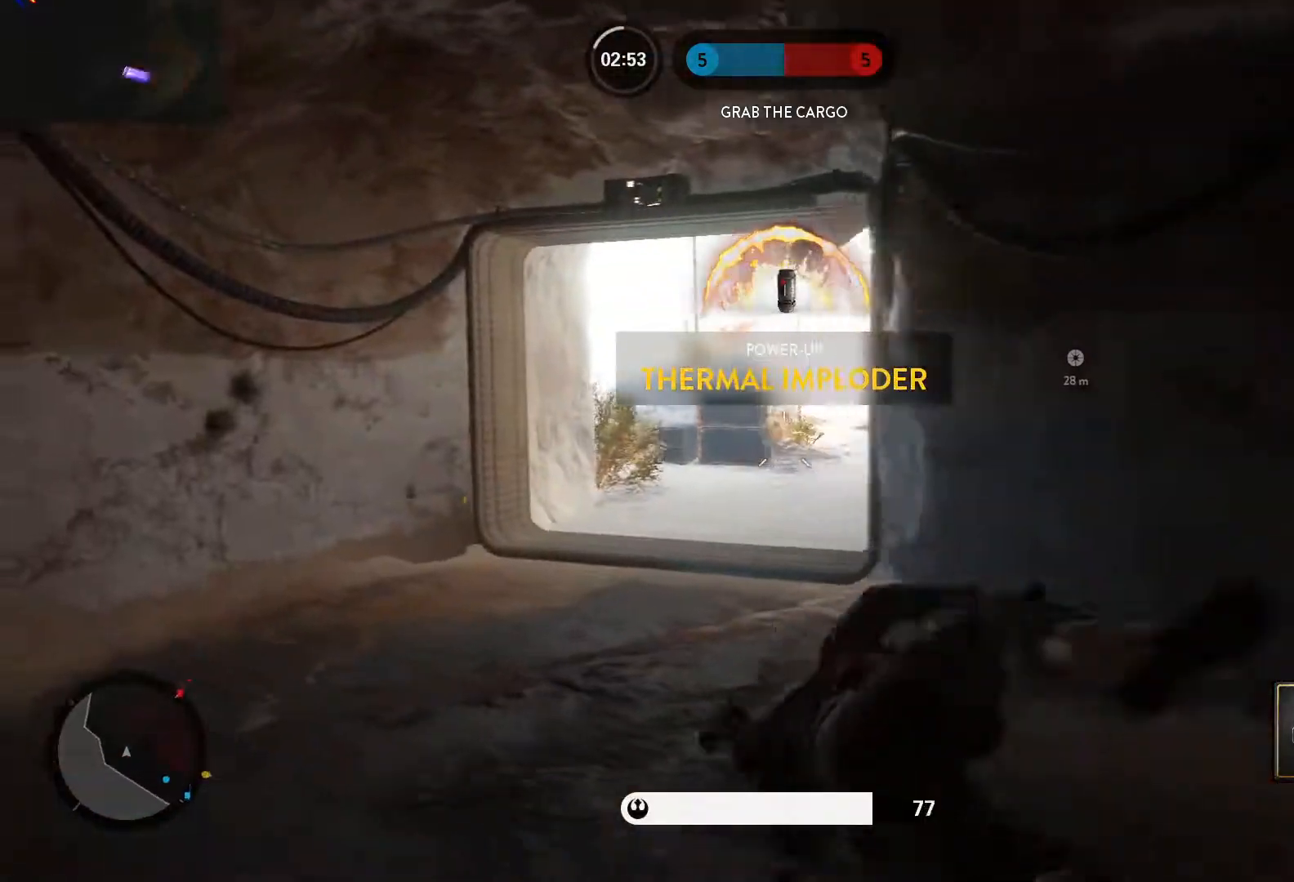
{"keys": ["d"], "mouse": [], "events": [[150, "d", "down"], [383, "w", "up"]]}
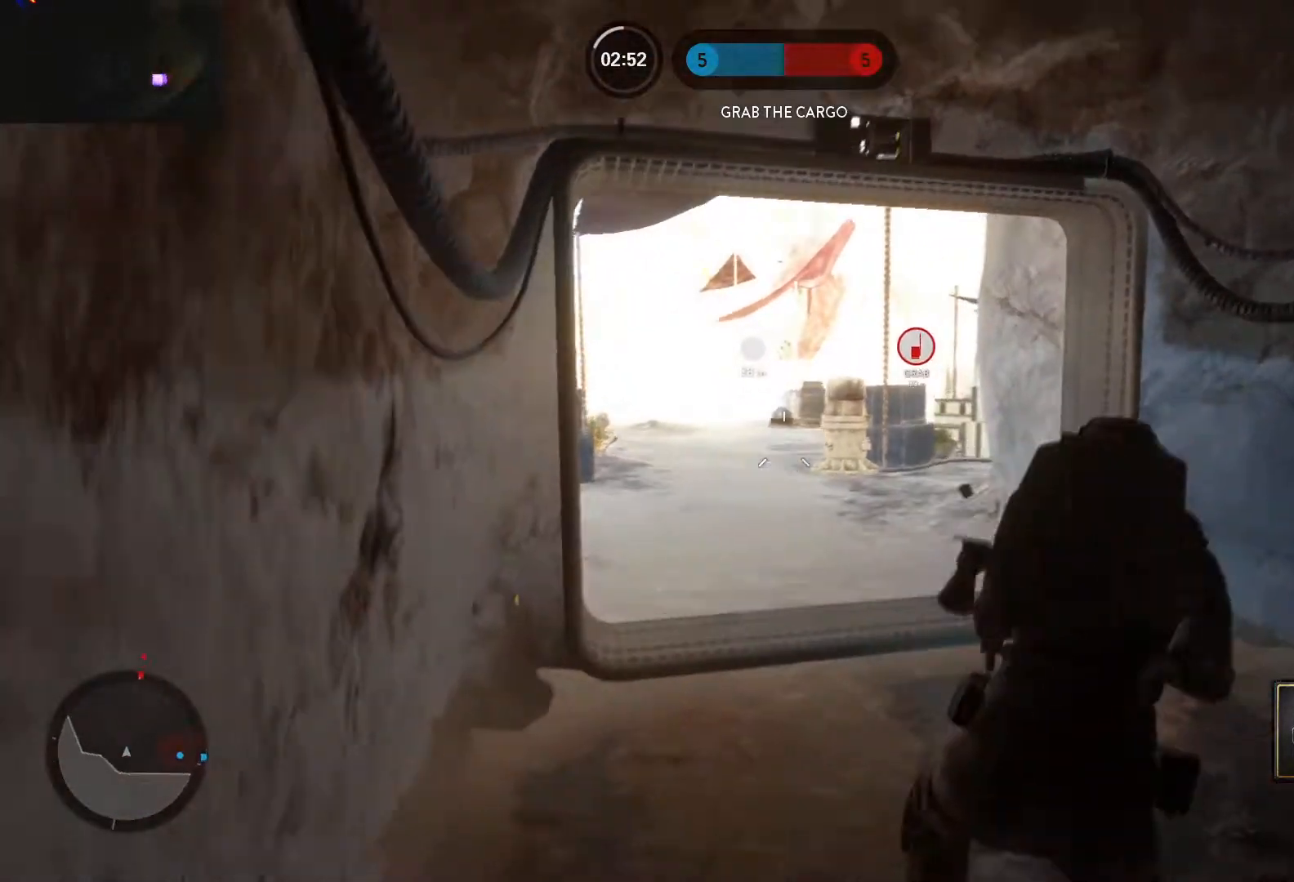
{"keys": ["d", "s"], "mouse": [], "events": [[83, "s", "down"]]}
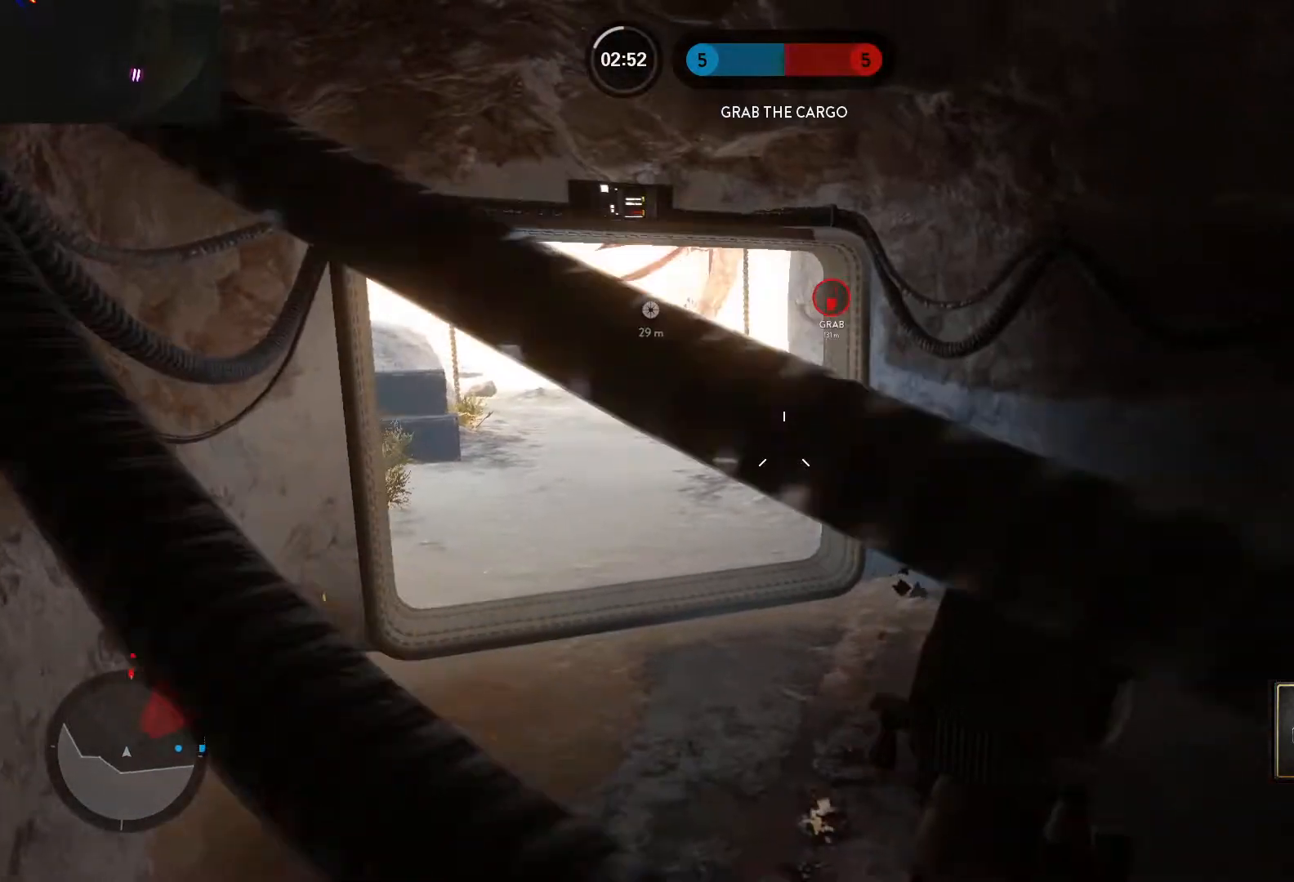
{"keys": ["w"], "mouse": [], "events": [[133, "s", "up"], [233, "w", "down"], [333, "d", "up"]]}
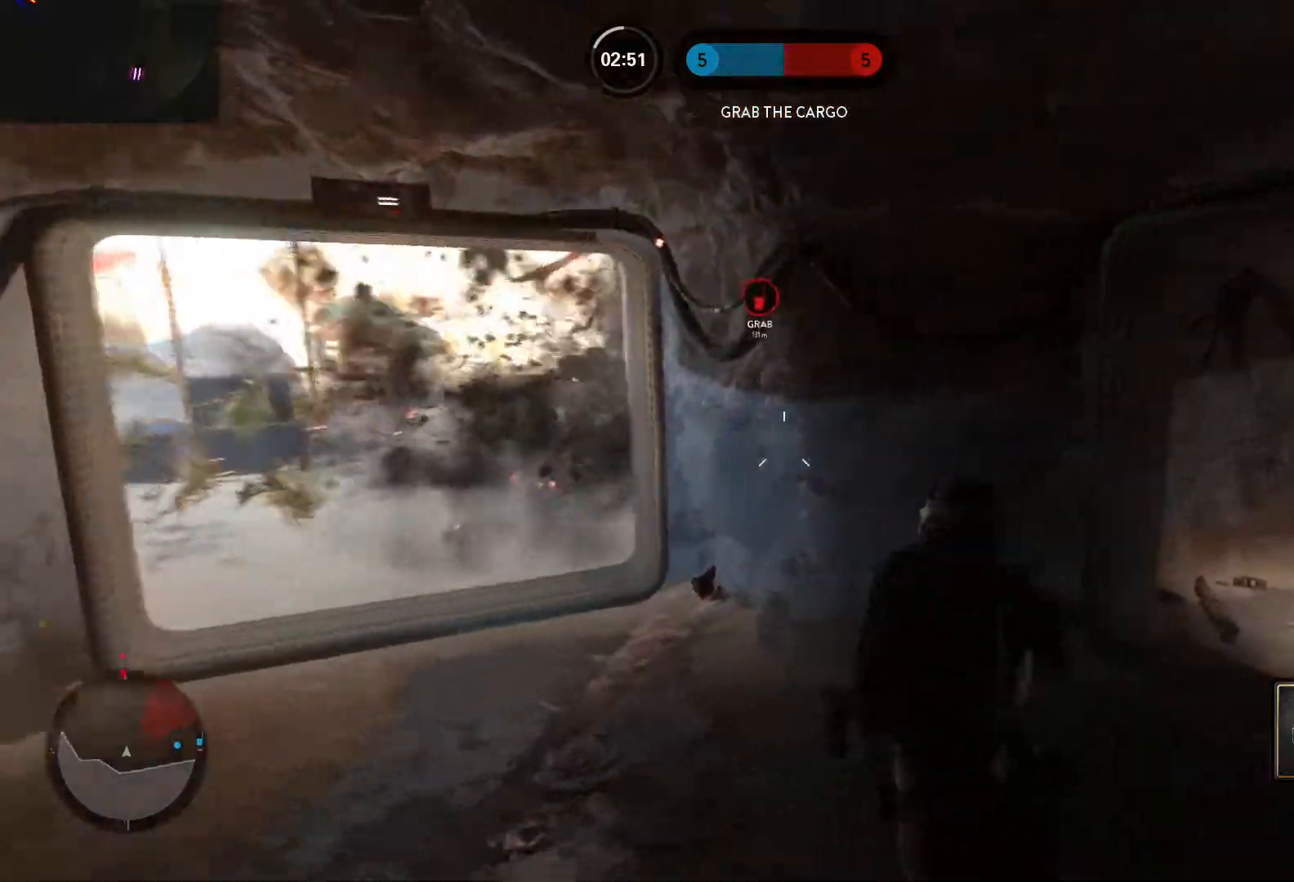
{"keys": ["d", "w"], "mouse": [], "events": [[17, "c", "down"], [117, "c", "up"], [150, "d", "down"], [200, "w", "up"], [250, "alt", "down"], [433, "alt", "up"], [433, "w", "down"]]}
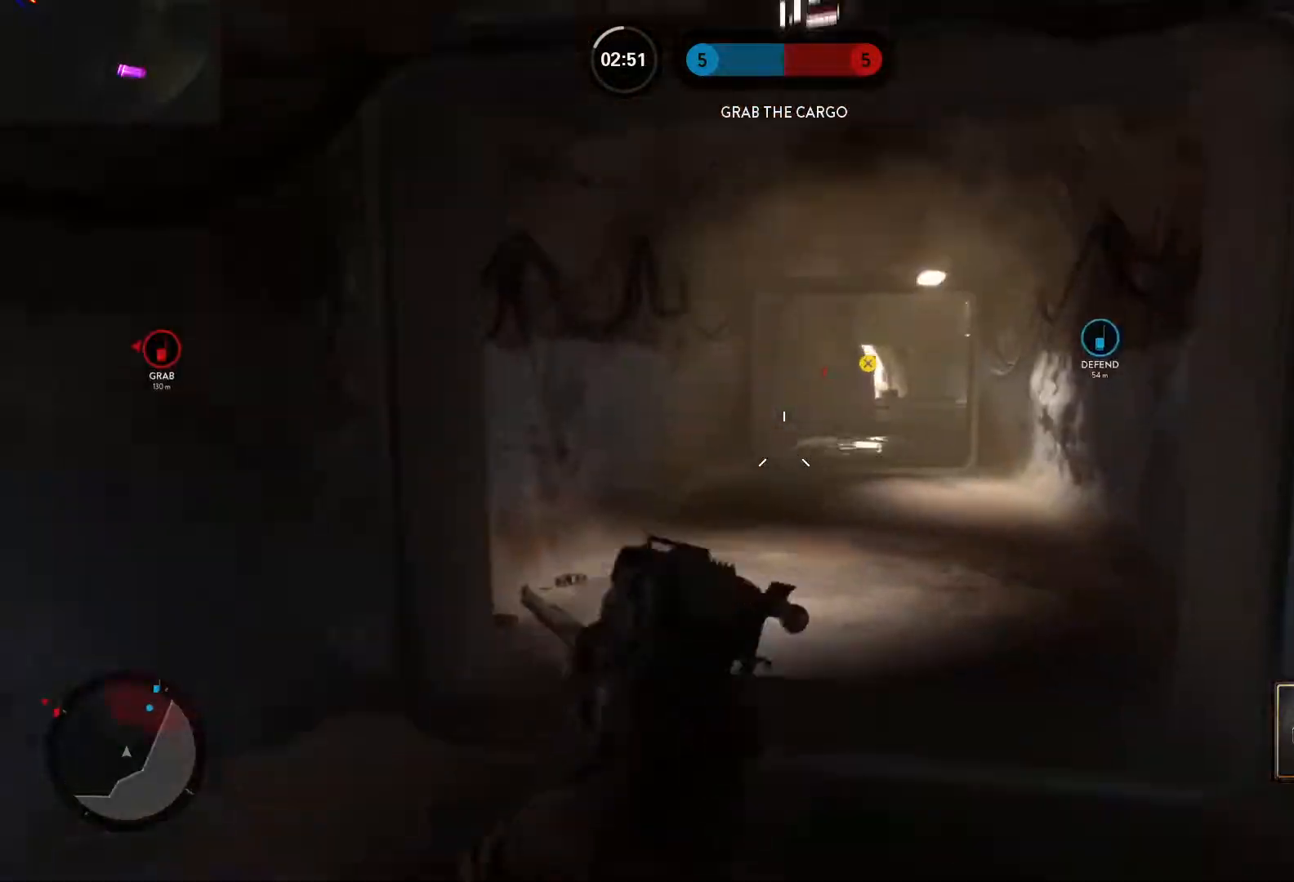
{"keys": ["shift", "w"], "mouse": [], "events": [[33, "space", "down"], [83, "space", "up"], [117, "d", "up"], [167, "space", "down"], [267, "space", "up"], [317, "space", "down"], [400, "space", "up"], [450, "shift", "down"]]}
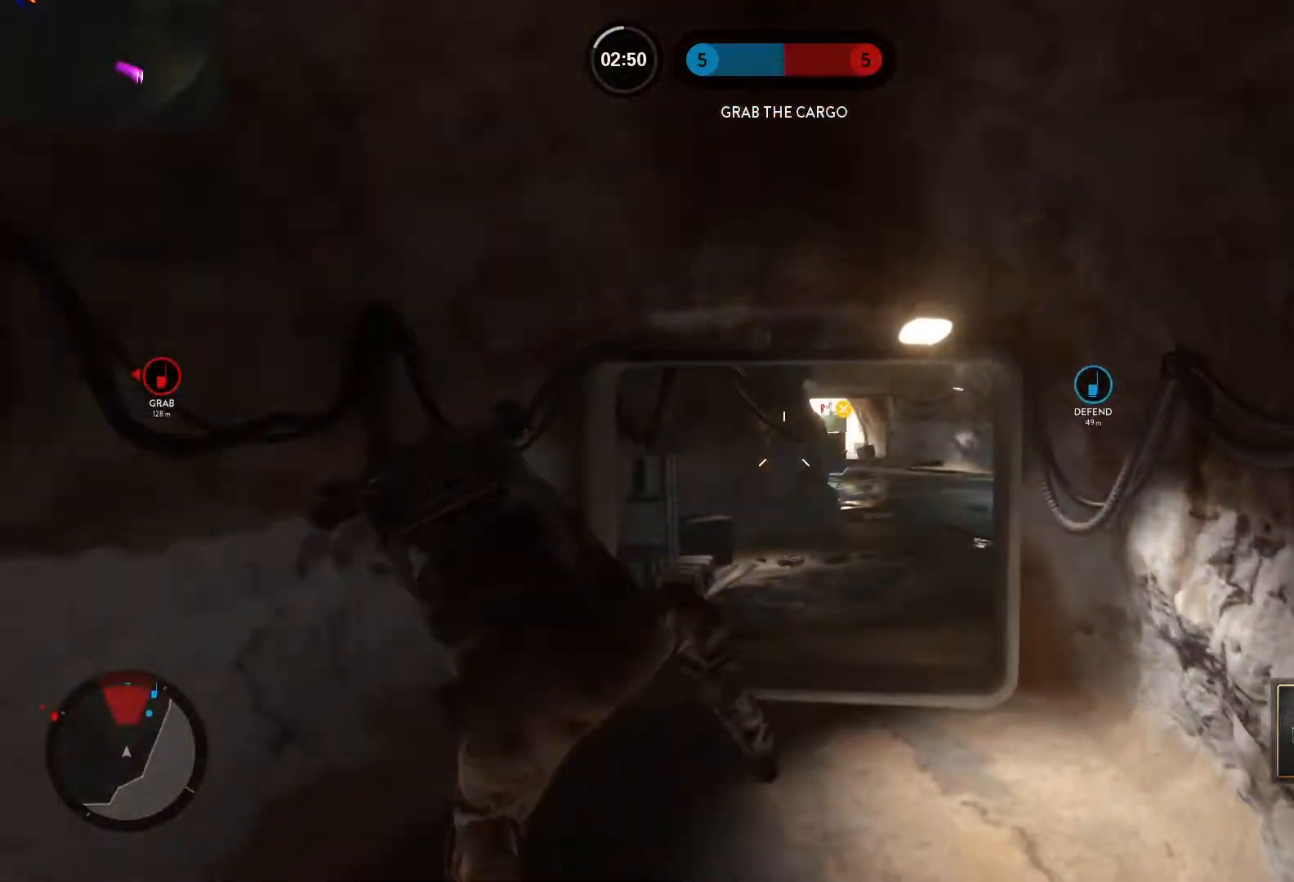
{"keys": ["d", "w"], "mouse": [], "events": [[100, "shift", "up"], [367, "d", "down"], [367, "shift", "down"], [467, "shift", "up"]]}
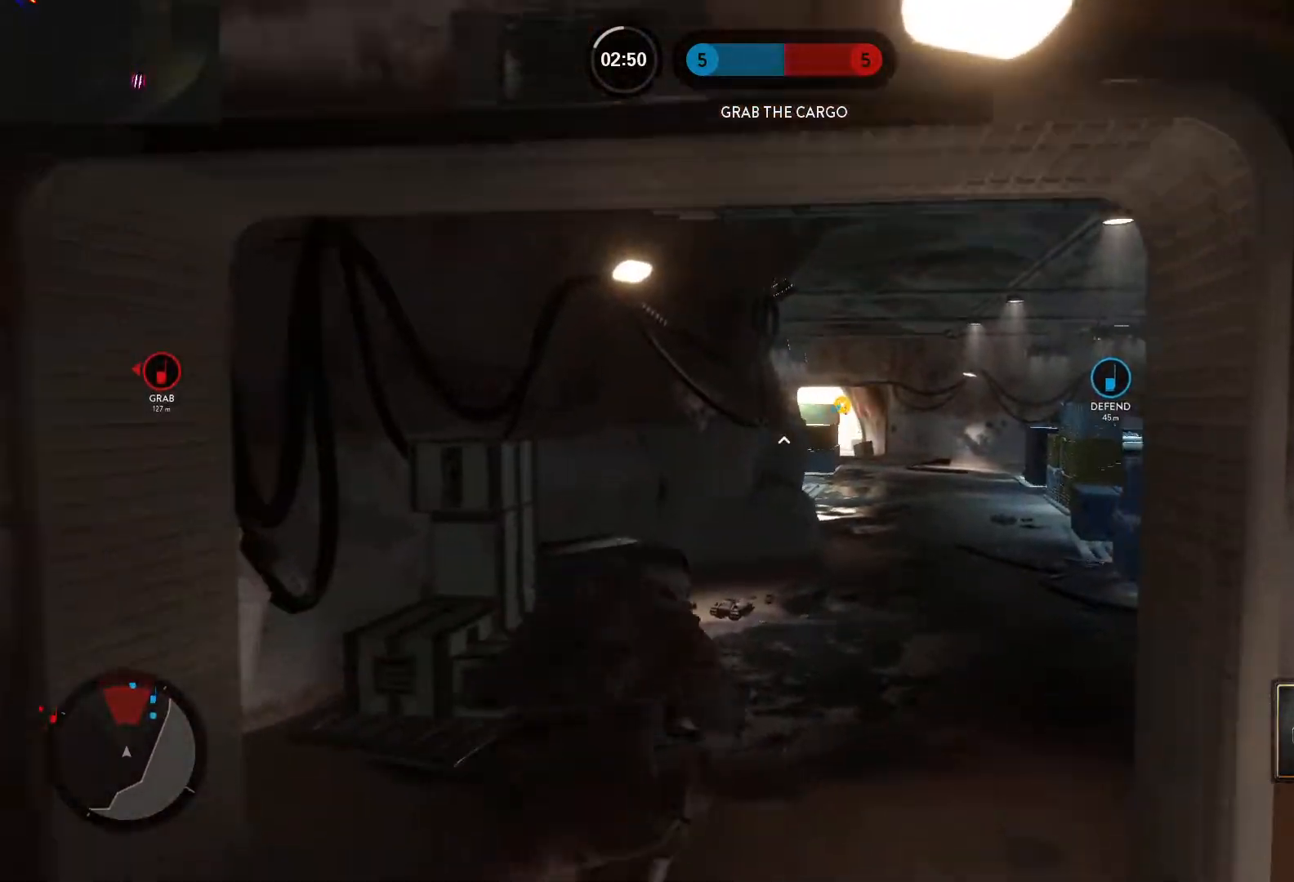
{"keys": ["d"], "mouse": [], "events": [[250, "d", "up"], [433, "d", "down"], [483, "w", "up"]]}
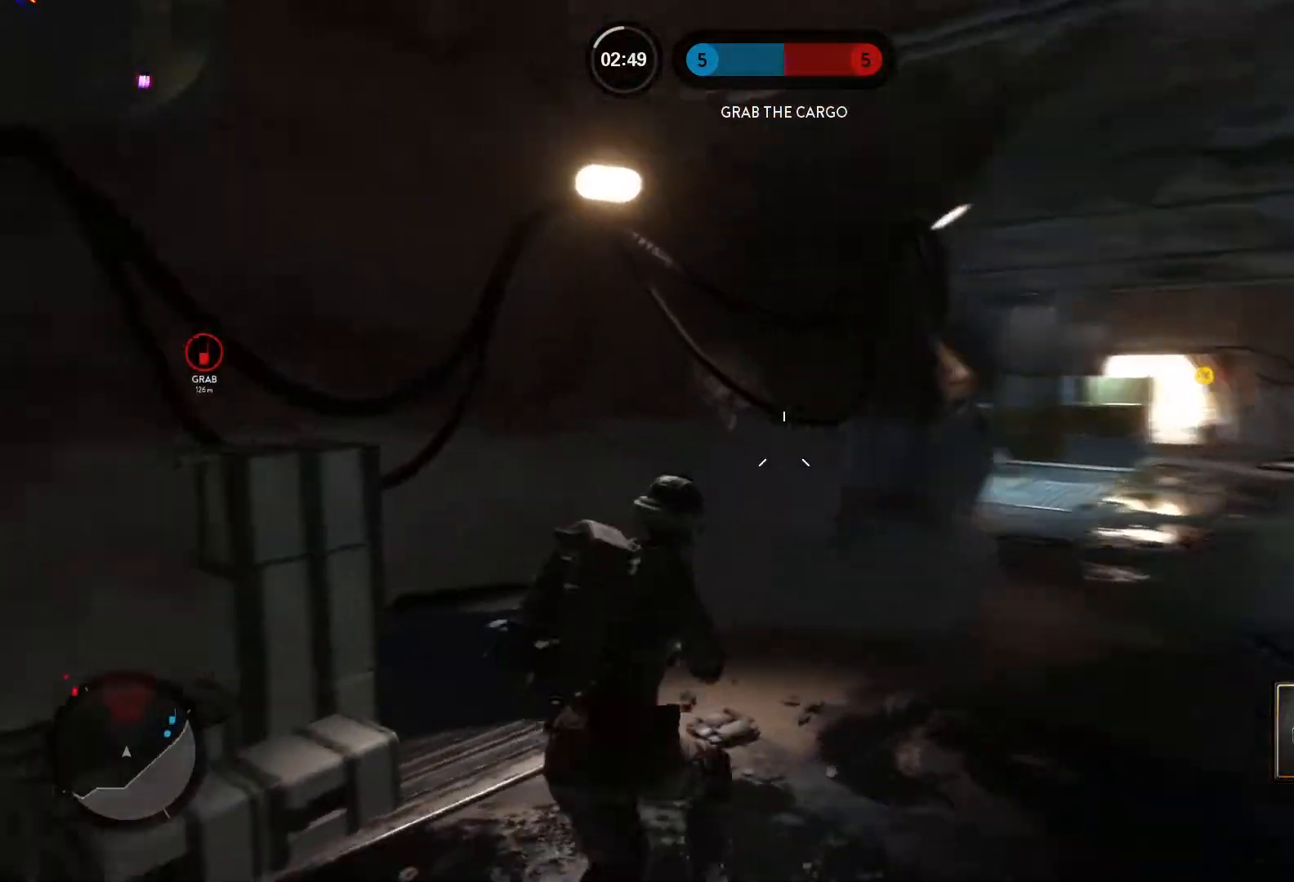
{"keys": ["d", "shift", "space", "w"], "mouse": [], "events": [[33, "alt", "down"], [267, "alt", "up"], [267, "w", "down"], [367, "space", "down"], [450, "space", "up"], [500, "shift", "down"], [500, "space", "down"]]}
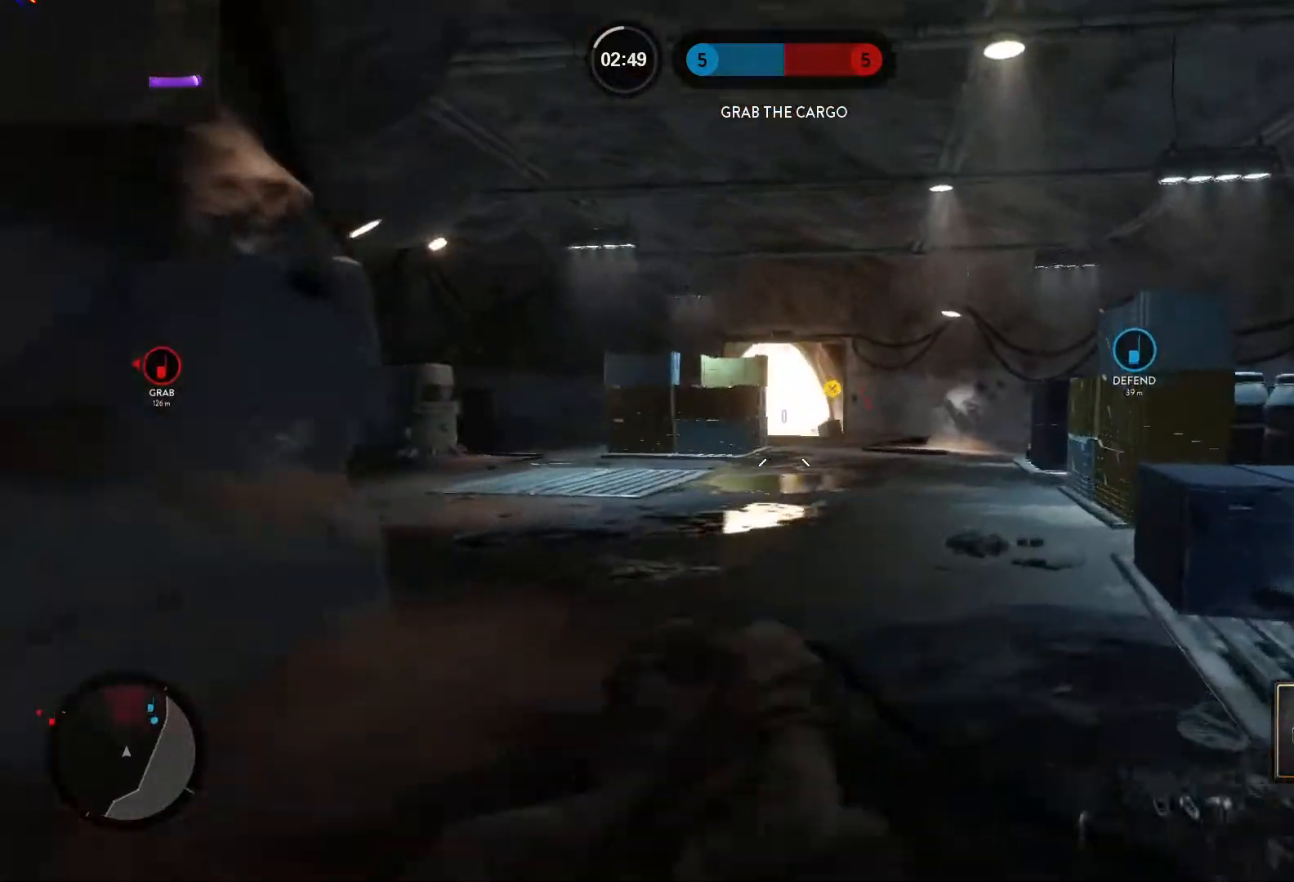
{"keys": ["w"], "mouse": [], "events": [[100, "d", "up"], [100, "shift", "up"], [100, "space", "up"], [133, "space", "down"], [283, "space", "up"], [333, "shift", "down"], [367, "shift", "up"], [417, "c", "down"], [467, "c", "up"]]}